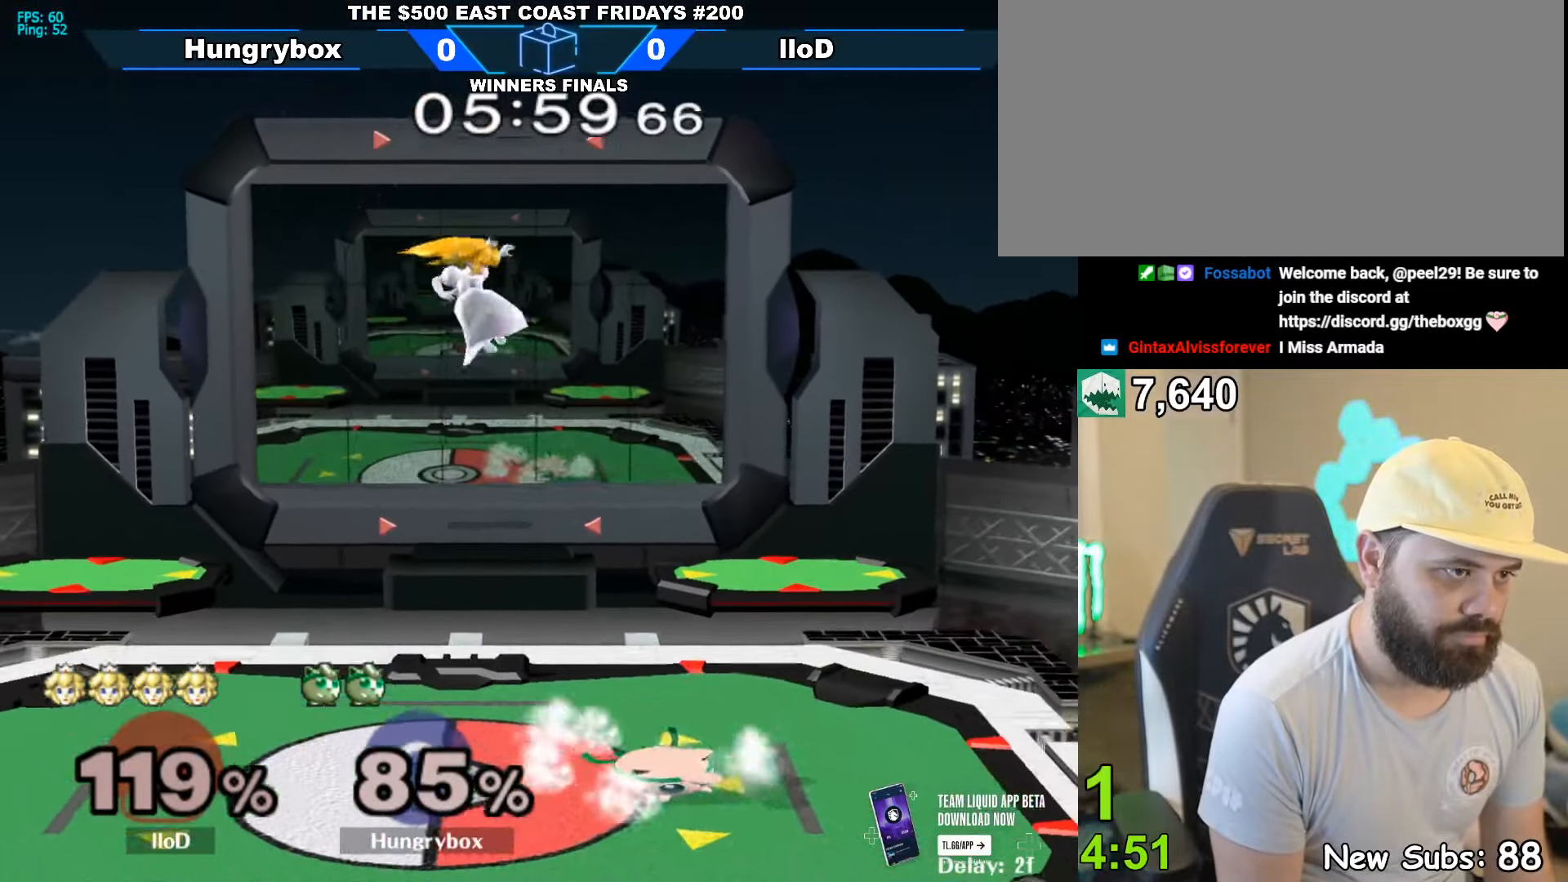
Gameplay with a controller (Nintendo layout); each line is a JSON object with the inputs held at the frame after it. "events" lists button and stick changes between this image and that frame as [ms after this image, input, new state], when the widget could be followed in between. Not read: L3 R3.
{"buttons": ["Z"], "left_stick": "left", "right_stick": "center", "events": [[17, "Y", "up"], [83, "left_stick", "left"], [150, "right_stick", "up"], [183, "Z", "down"], [217, "right_stick", "center"], [233, "Z", "up"], [283, "Z", "down"], [350, "Z", "up"], [383, "Z", "down"], [450, "Z", "up"], [500, "Z", "down"]]}
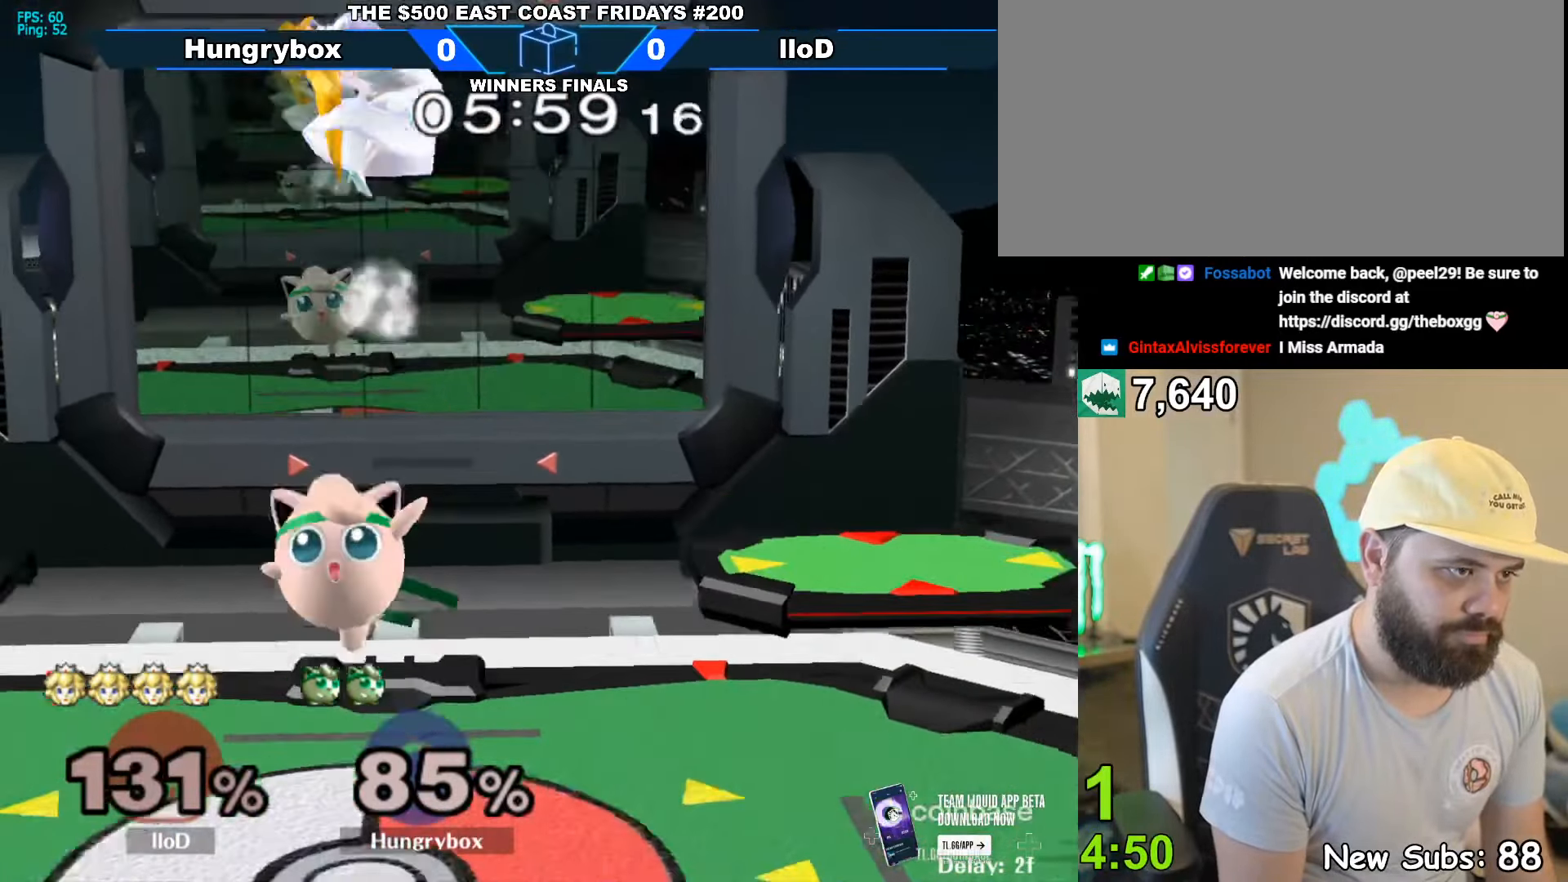
{"buttons": [], "left_stick": "center", "right_stick": "center", "events": [[67, "Z", "up"], [117, "Z", "down"], [183, "Z", "up"], [183, "left_stick", "right"], [317, "left_stick", "center"]]}
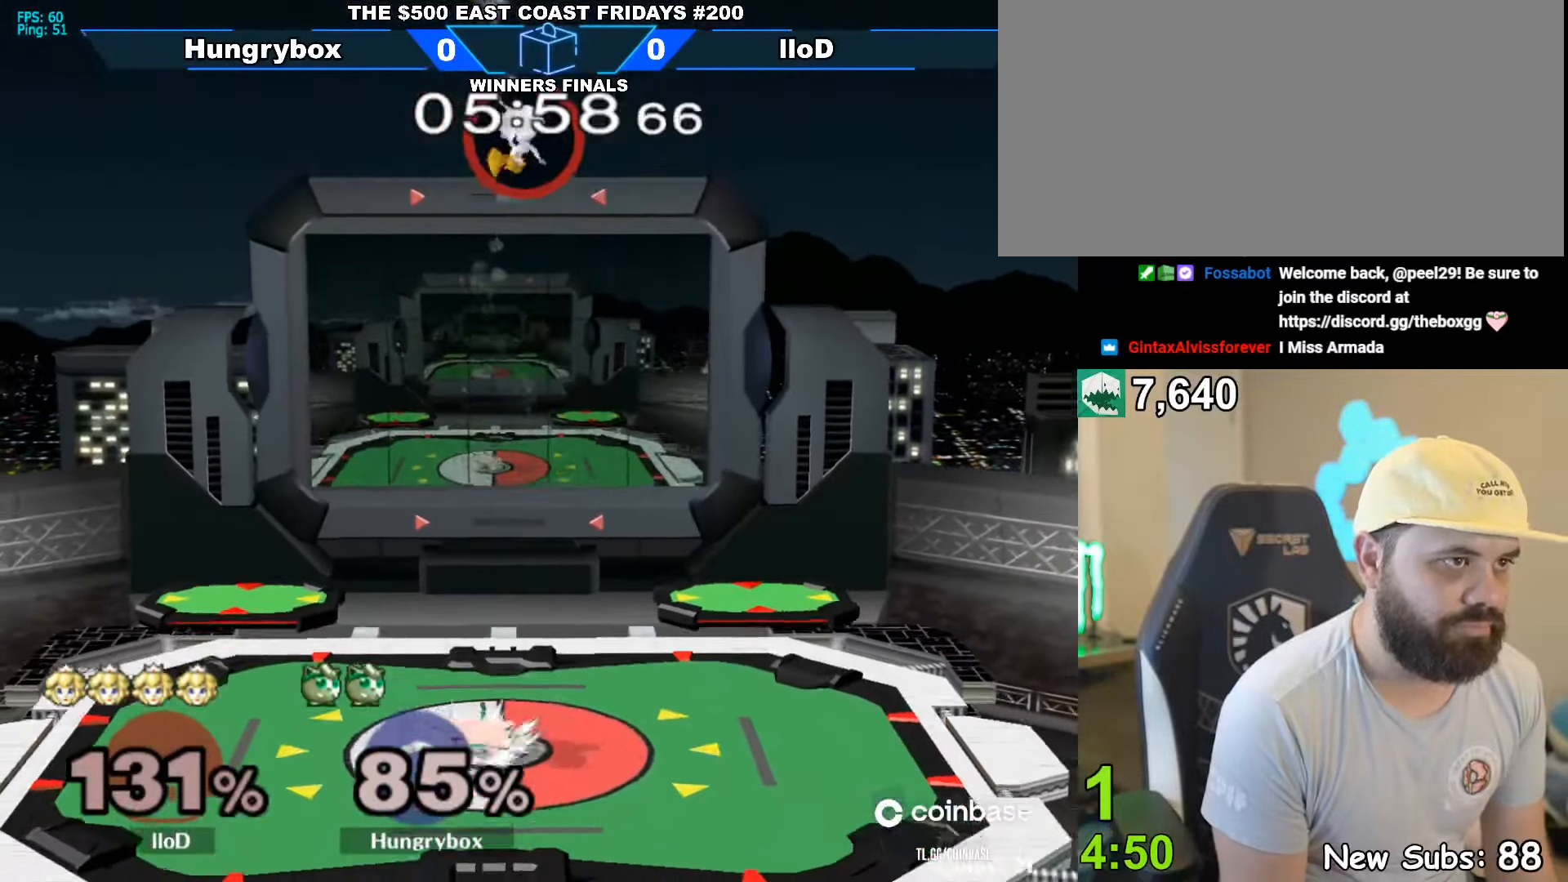
{"buttons": [], "left_stick": "center", "right_stick": "center", "events": []}
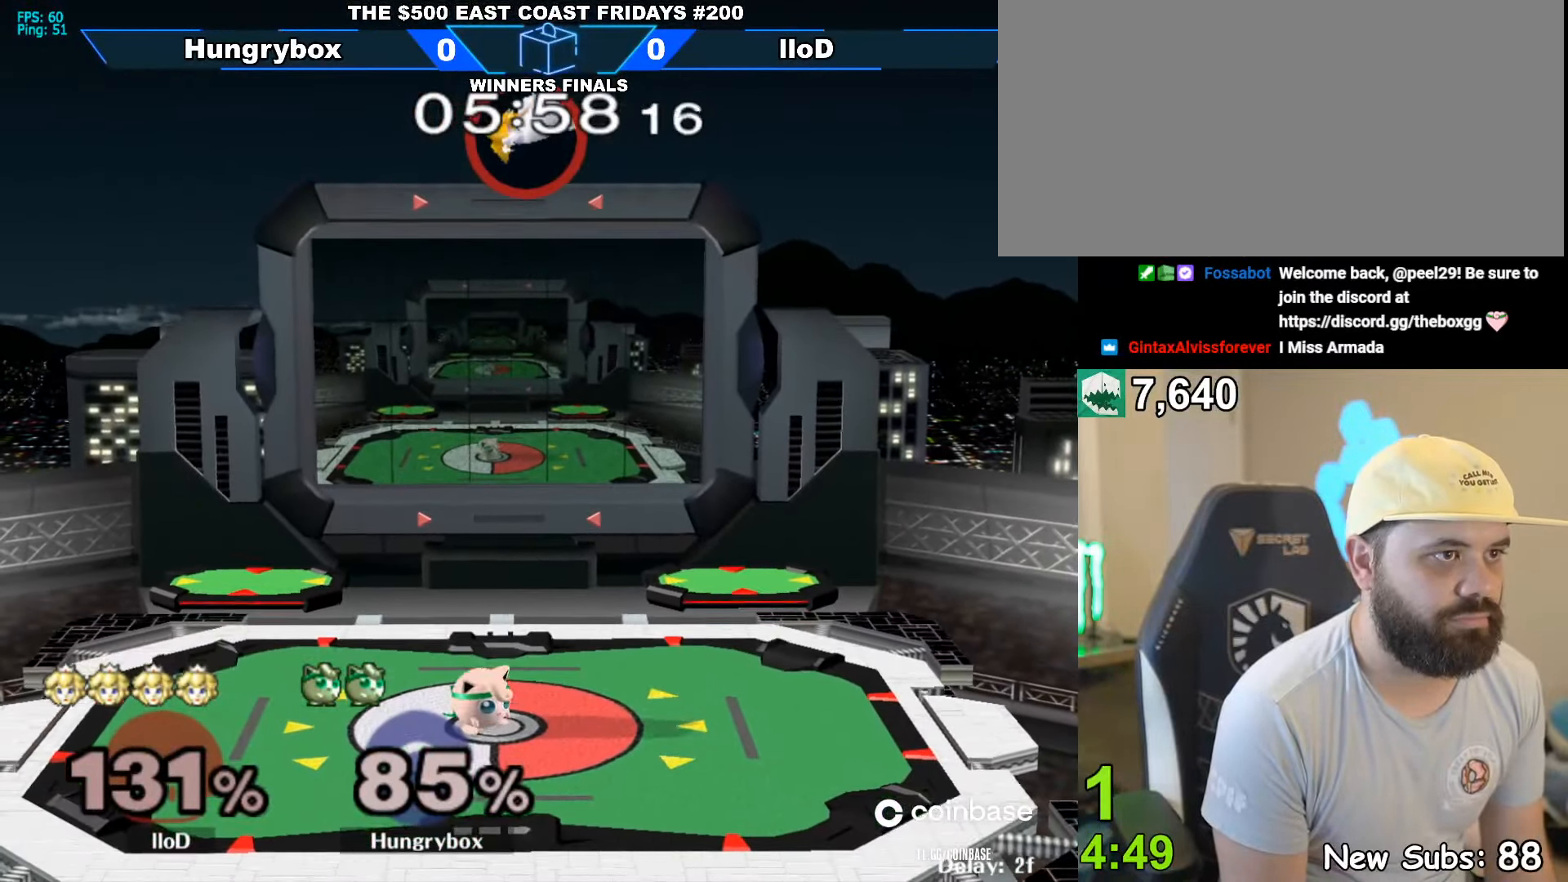
{"buttons": ["Y"], "left_stick": "center", "right_stick": "center", "events": [[467, "Y", "down"]]}
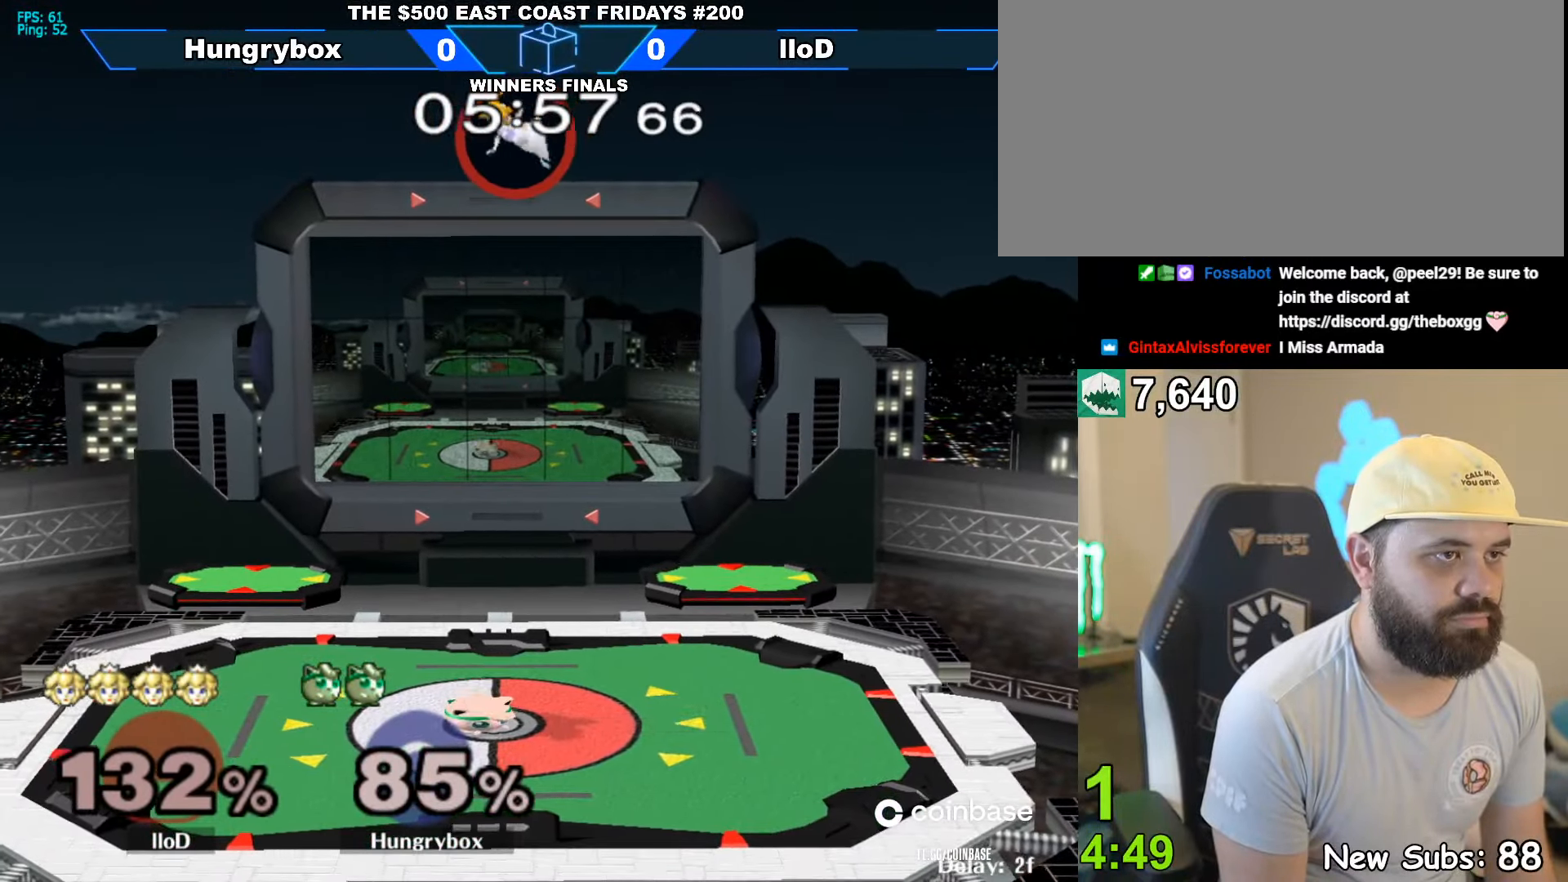
{"buttons": [], "left_stick": "center", "right_stick": "center", "events": [[217, "left_stick", "left"], [233, "Y", "up"], [433, "left_stick", "center"]]}
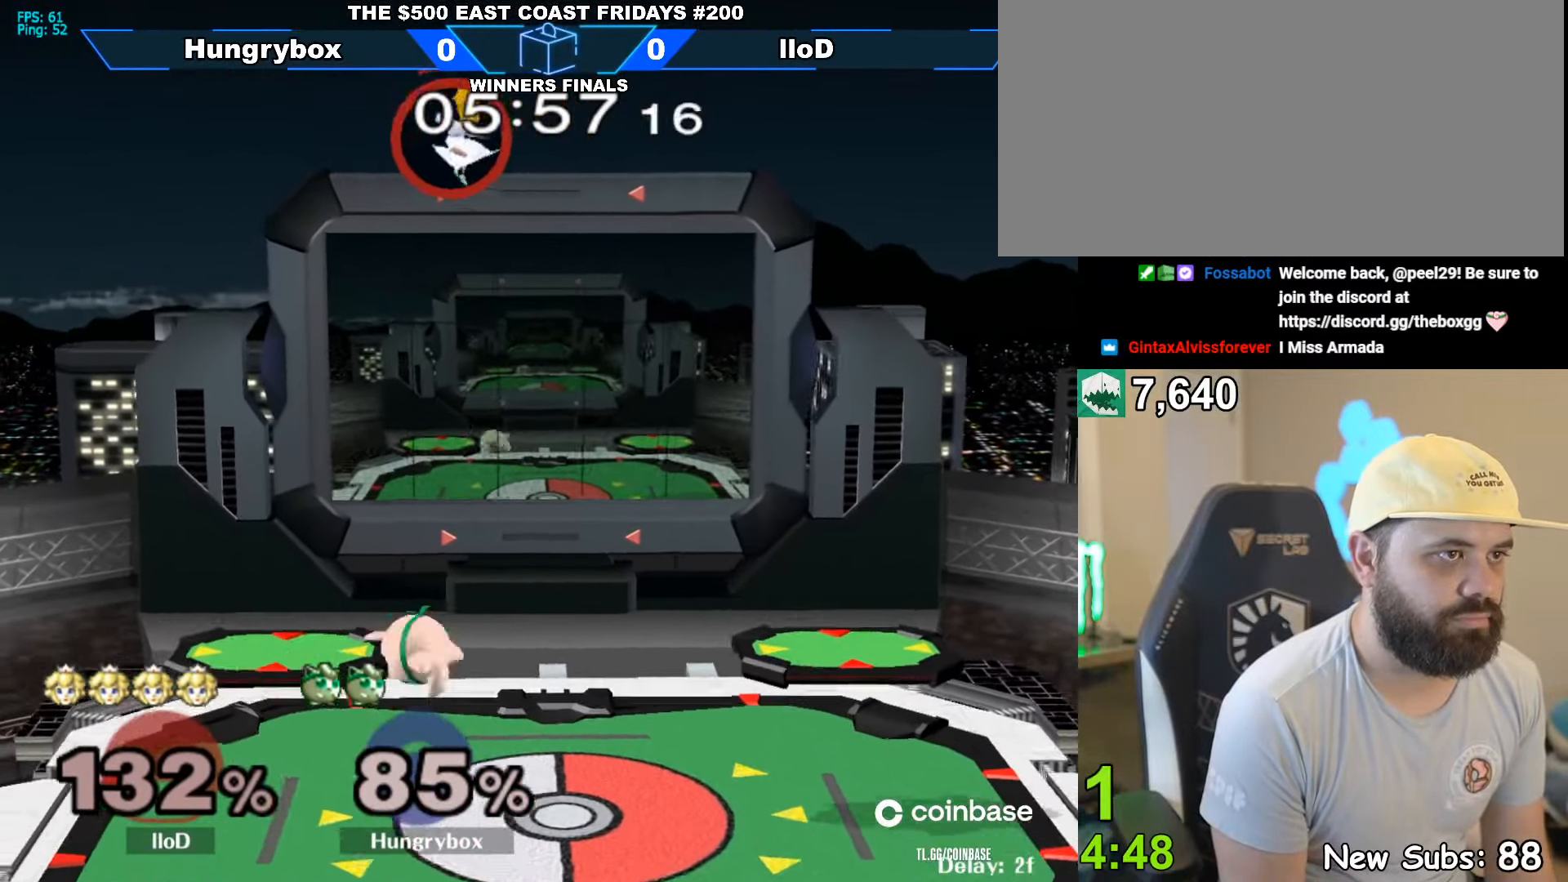
{"buttons": ["Z"], "left_stick": "right", "right_stick": "center", "events": [[67, "left_stick", "up-right"], [217, "left_stick", "up-left"], [284, "left_stick", "right"], [334, "right_stick", "up"], [384, "Z", "down"], [417, "Z", "up"], [450, "right_stick", "center"], [484, "Z", "down"]]}
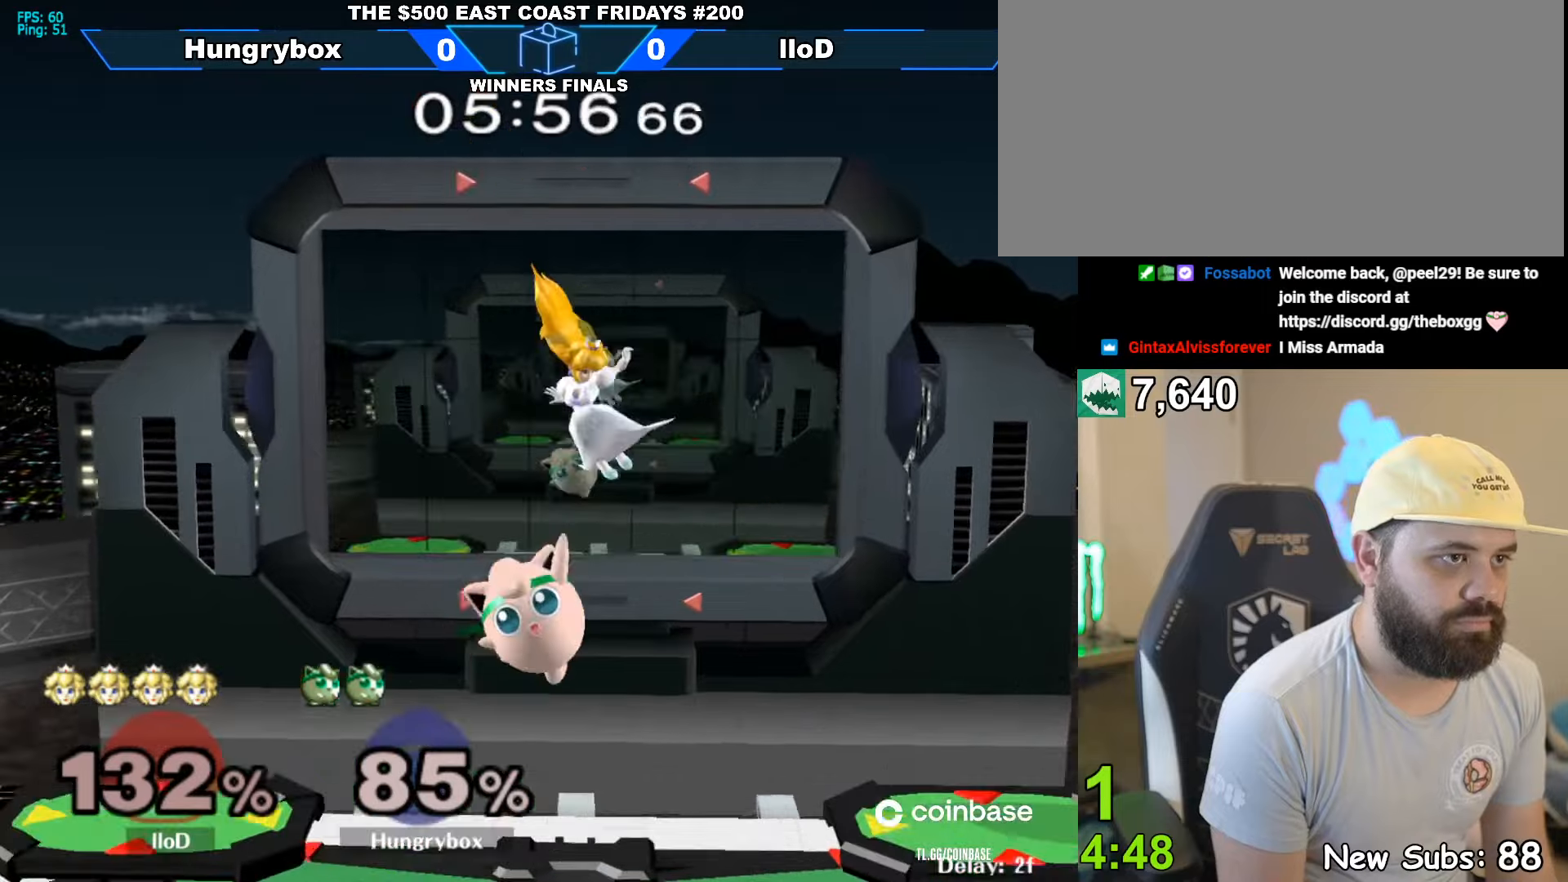
{"buttons": [], "left_stick": "down-right", "right_stick": "center", "events": [[50, "Z", "up"], [117, "Z", "down"], [167, "Z", "up"], [234, "Z", "down"], [300, "Z", "up"], [300, "left_stick", "down"], [350, "left_stick", "down-left"], [467, "left_stick", "down-right"]]}
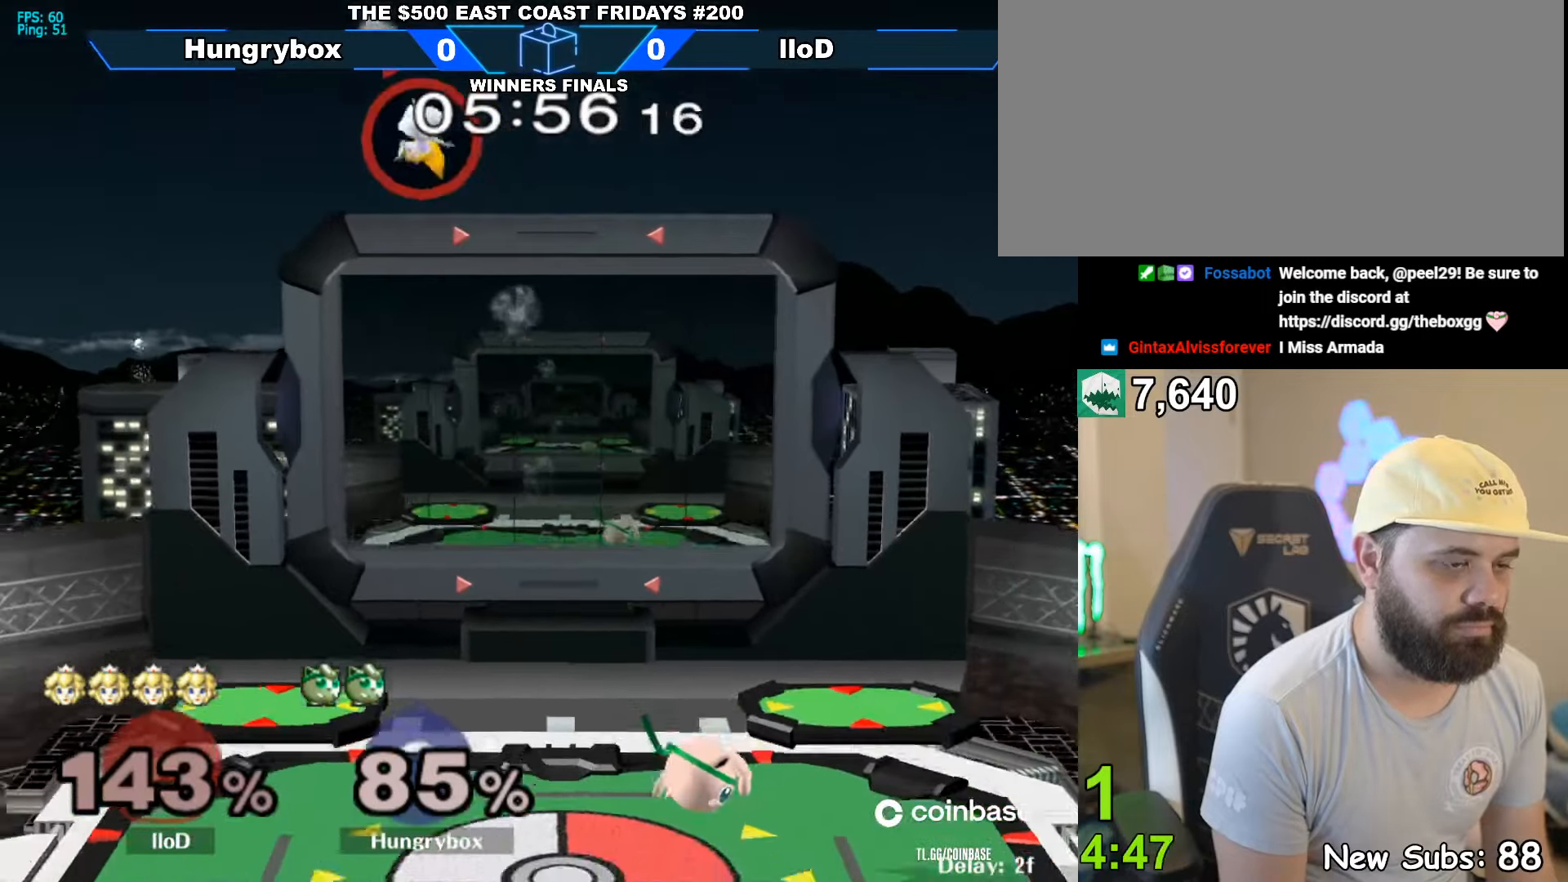
{"buttons": [], "left_stick": "center", "right_stick": "center", "events": [[34, "left_stick", "center"]]}
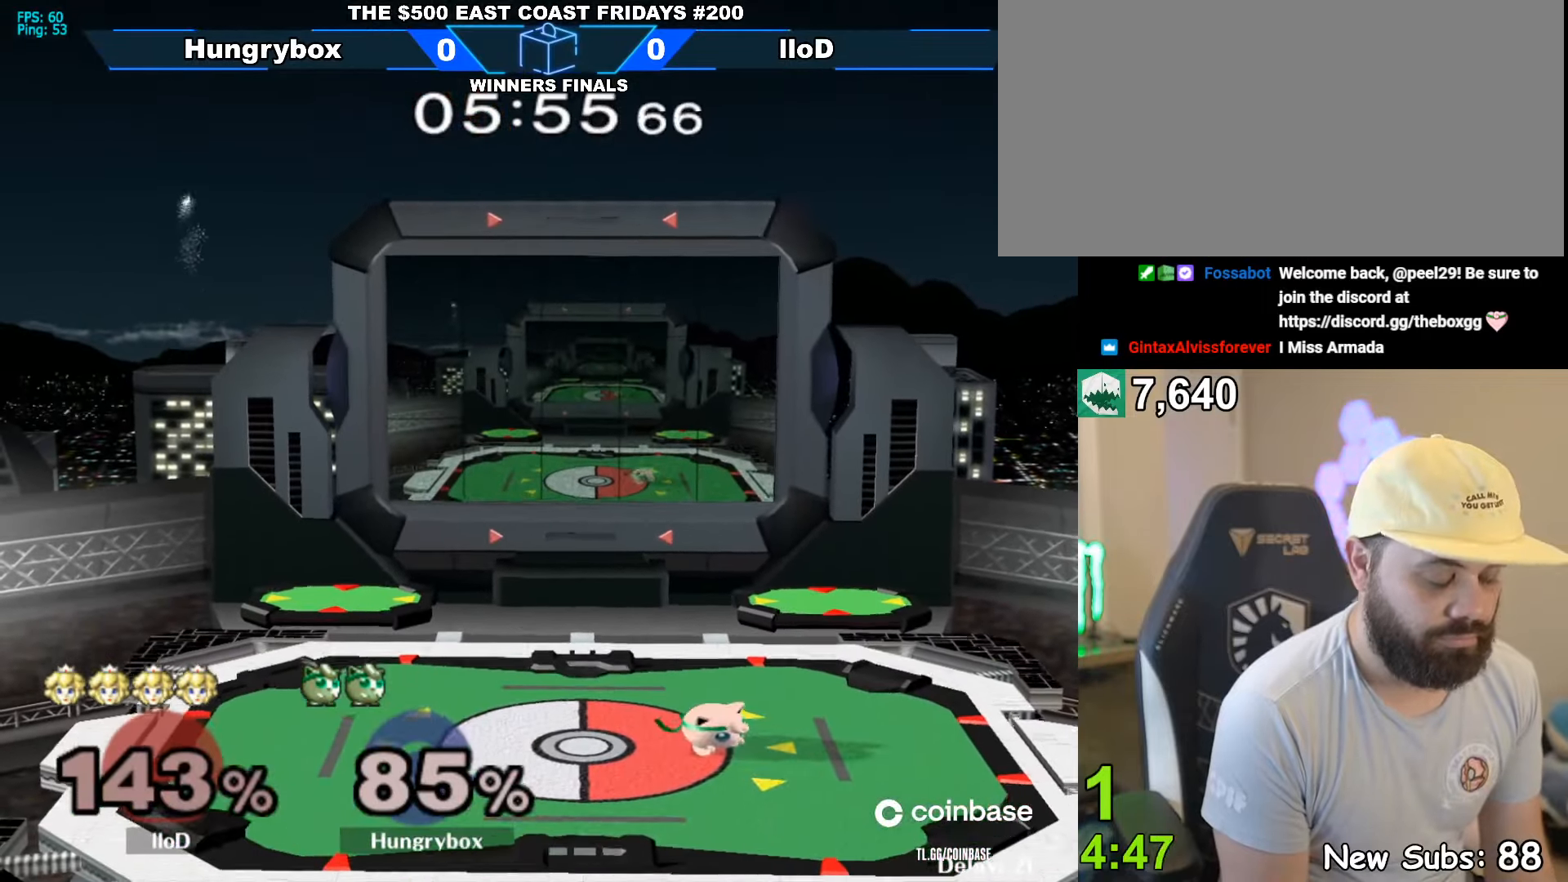
{"buttons": [], "left_stick": "up-right", "right_stick": "center", "events": [[150, "left_stick", "right"], [234, "R1", "down"], [234, "left_stick", "down-right"], [350, "R1", "up"], [400, "left_stick", "up-right"]]}
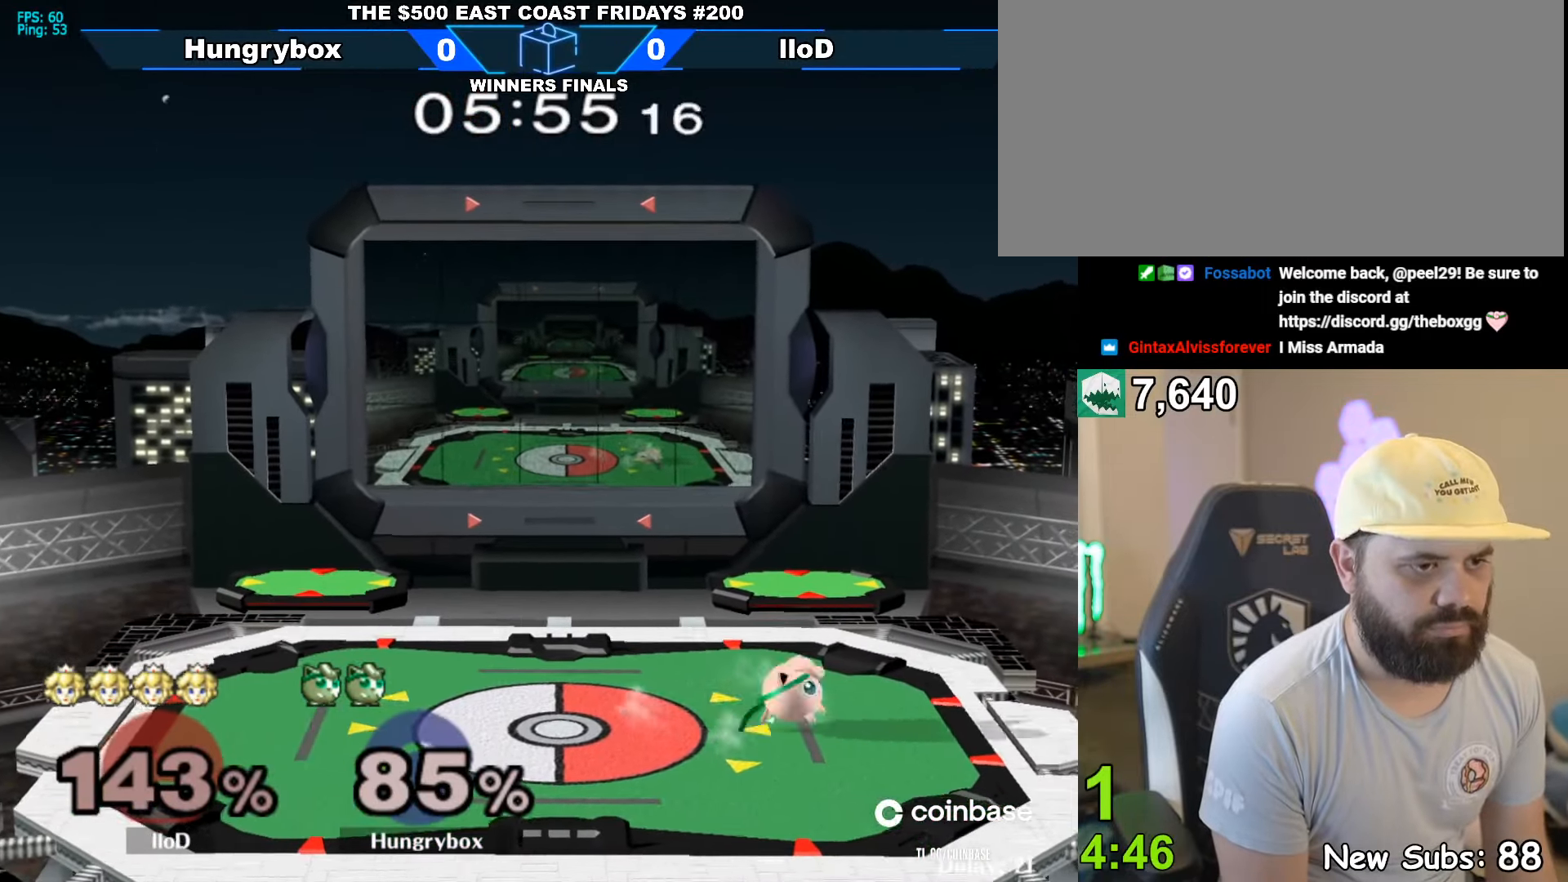
{"buttons": [], "left_stick": "down", "right_stick": "center", "events": [[17, "R1", "down"], [17, "left_stick", "down-right"], [84, "R1", "up"], [117, "left_stick", "center"], [167, "left_stick", "up"], [300, "left_stick", "left"], [500, "left_stick", "down"]]}
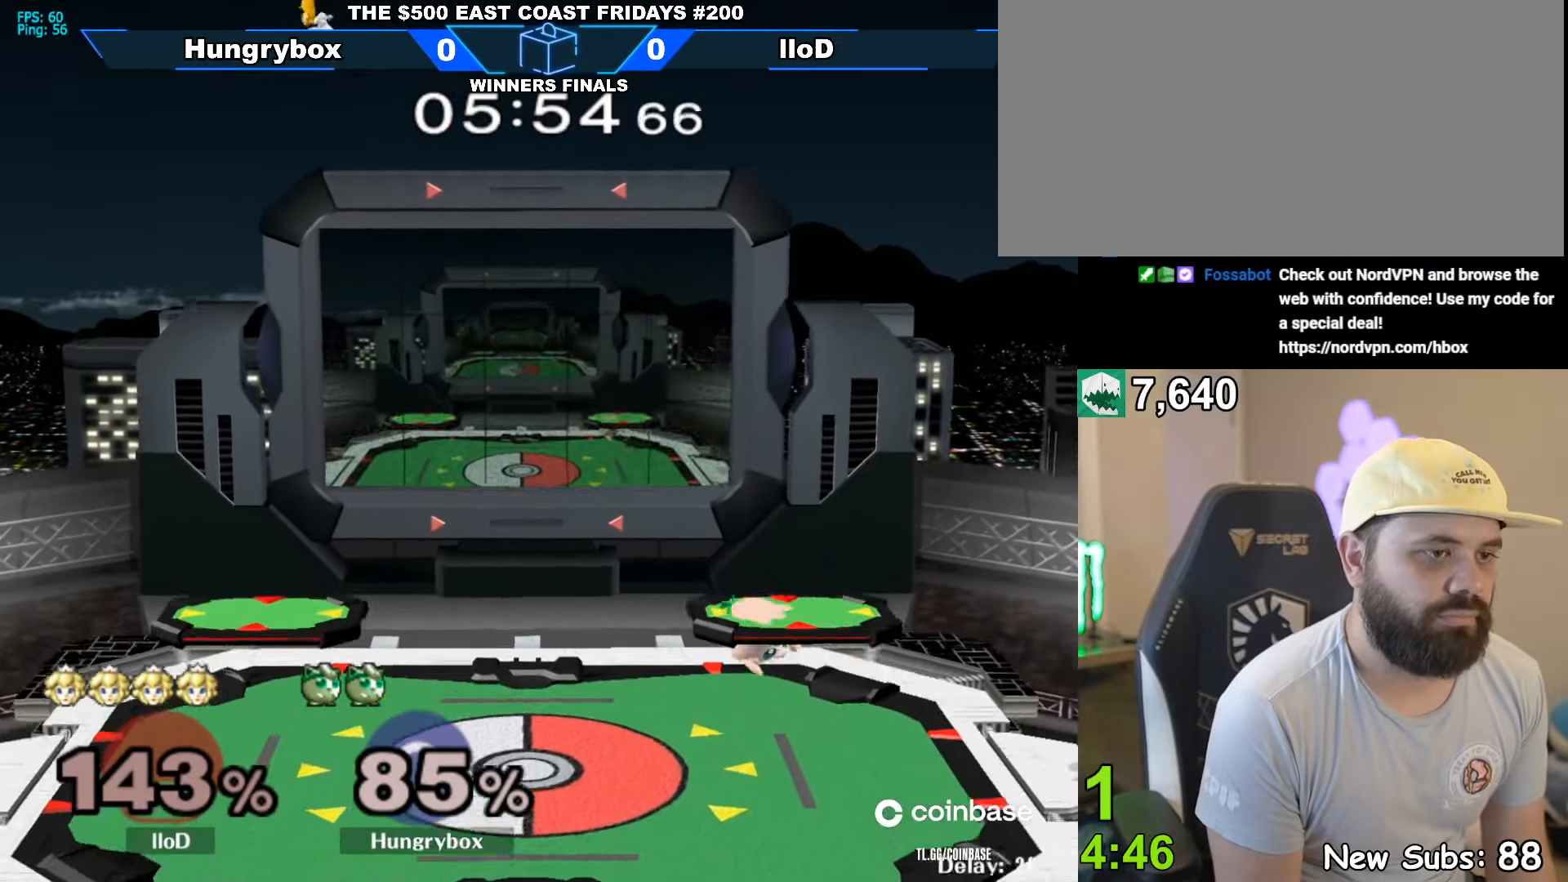
{"buttons": [], "left_stick": "down-right", "right_stick": "center", "events": [[34, "left_stick", "up-right"], [150, "left_stick", "down-left"], [167, "R1", "down"], [250, "R1", "up"], [334, "left_stick", "down"], [350, "right_stick", "up"], [400, "Z", "down"], [450, "Z", "up"], [450, "left_stick", "down-right"], [450, "right_stick", "center"]]}
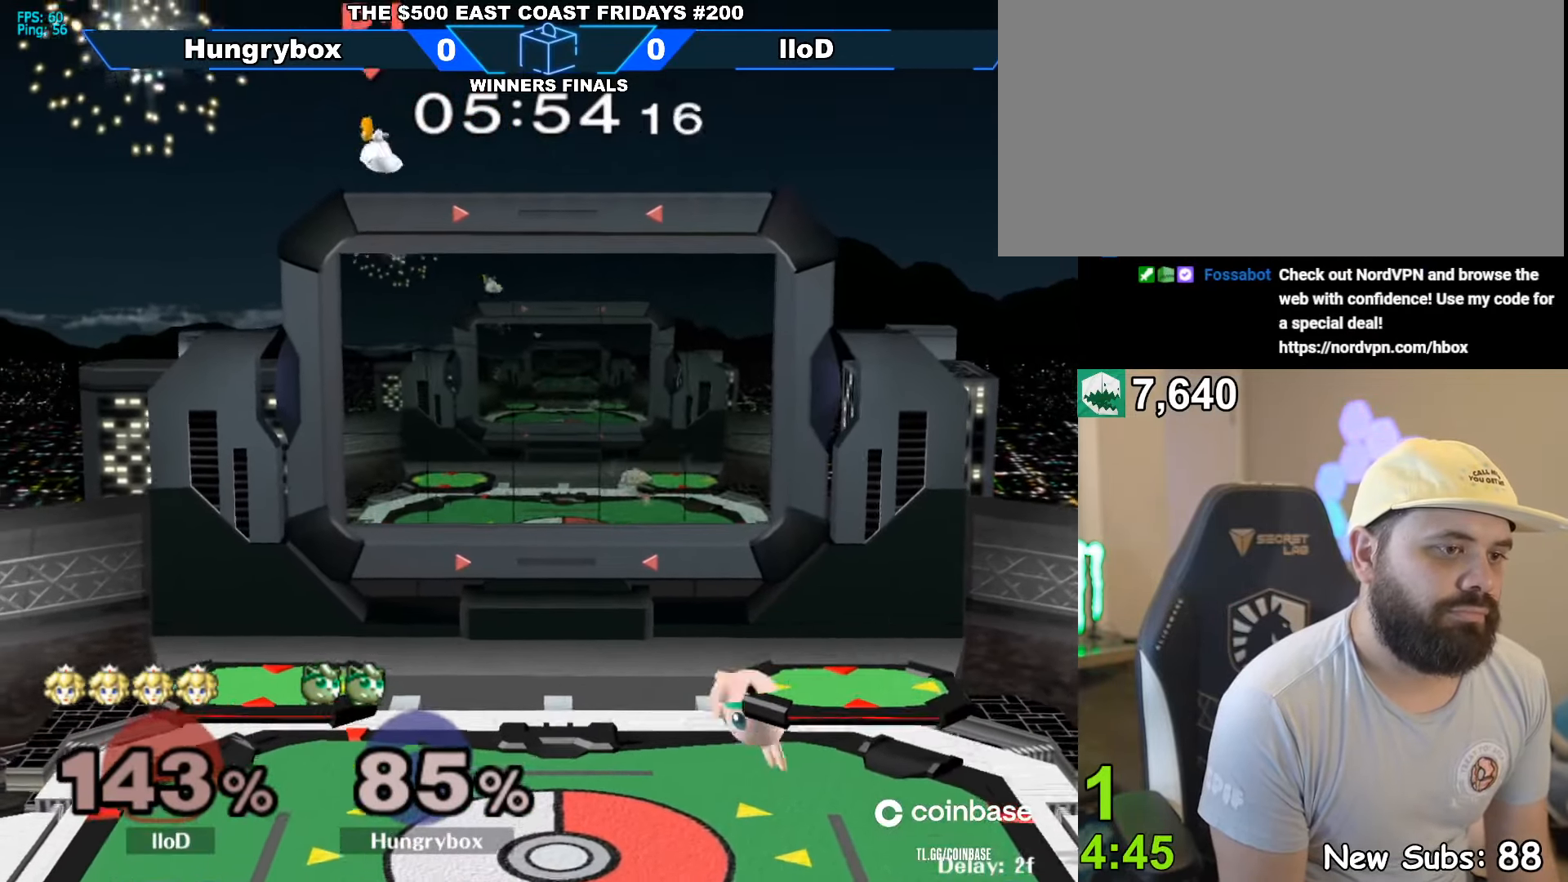
{"buttons": [], "left_stick": "right", "right_stick": "center", "events": [[17, "Z", "down"], [50, "Z", "up"], [67, "left_stick", "right"], [100, "Z", "down"], [134, "Z", "up"], [167, "Z", "down"], [217, "Z", "up"], [250, "left_stick", "center"], [267, "Z", "down"], [300, "Z", "up"], [500, "left_stick", "right"]]}
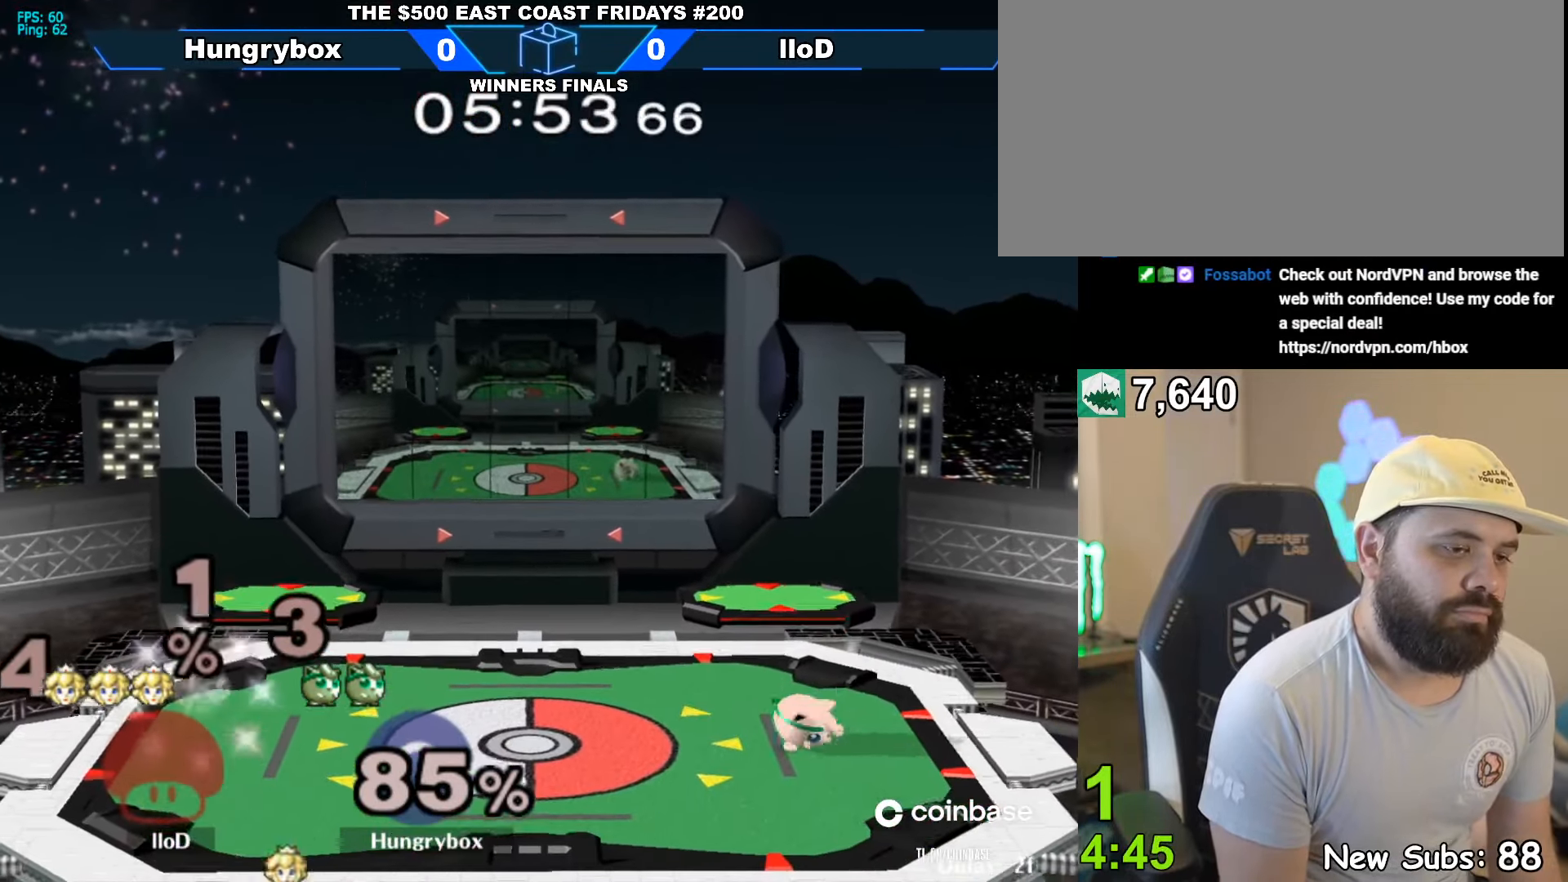
{"buttons": [], "left_stick": "up", "right_stick": "center", "events": [[84, "left_stick", "up"], [150, "left_stick", "left"], [384, "left_stick", "center"], [467, "left_stick", "up"]]}
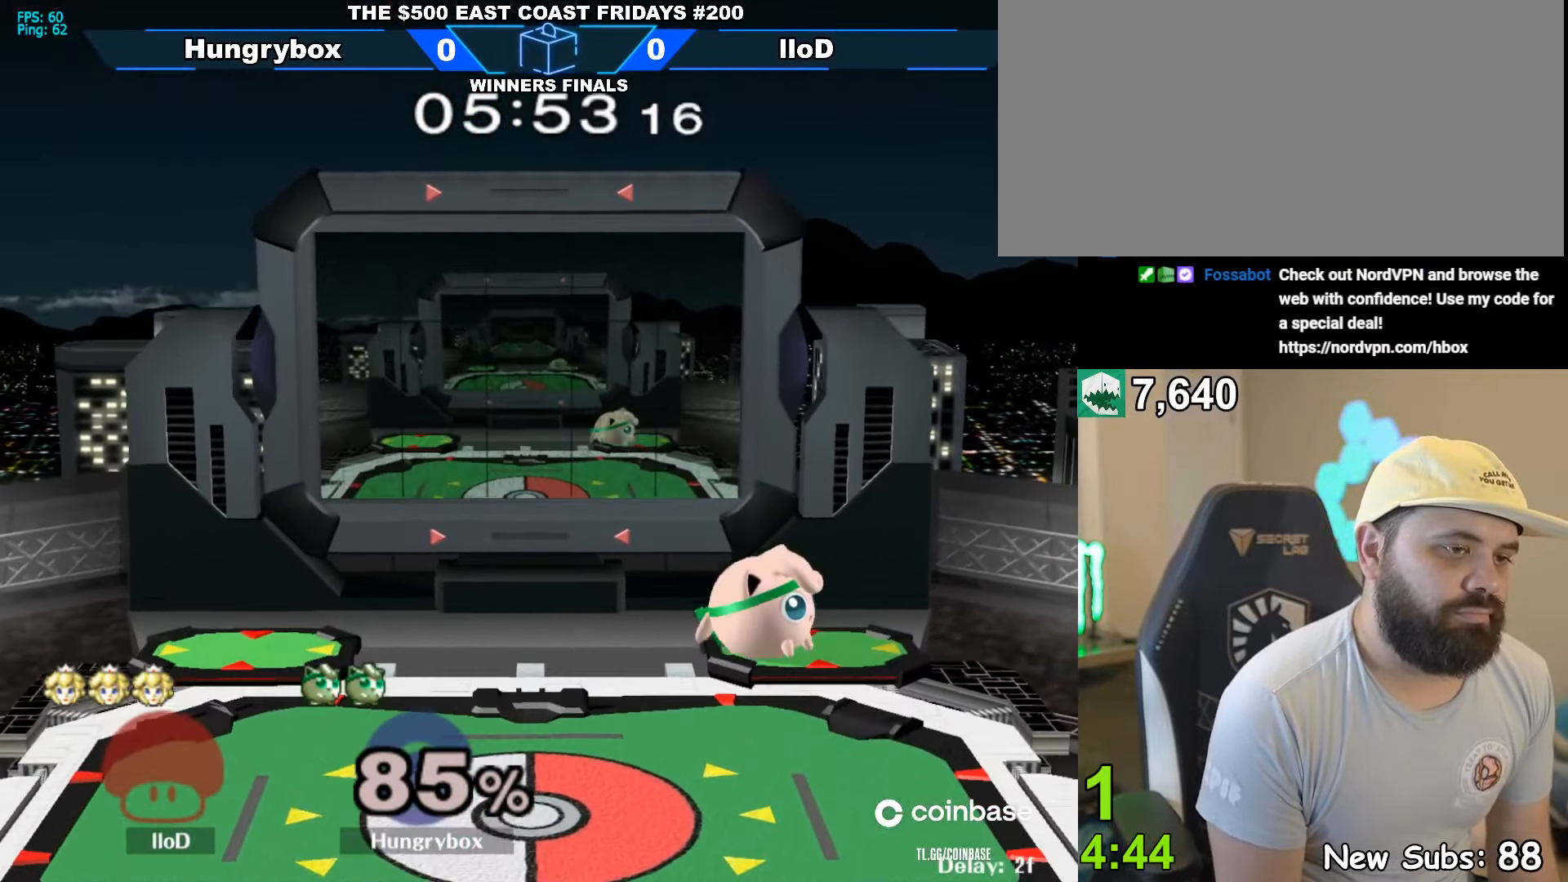
{"buttons": [], "left_stick": "center", "right_stick": "center", "events": [[50, "R1", "down"], [50, "left_stick", "down-left"], [167, "R1", "up"], [200, "left_stick", "up-left"], [267, "R1", "down"], [267, "left_stick", "down-right"], [400, "R1", "up"], [434, "left_stick", "center"]]}
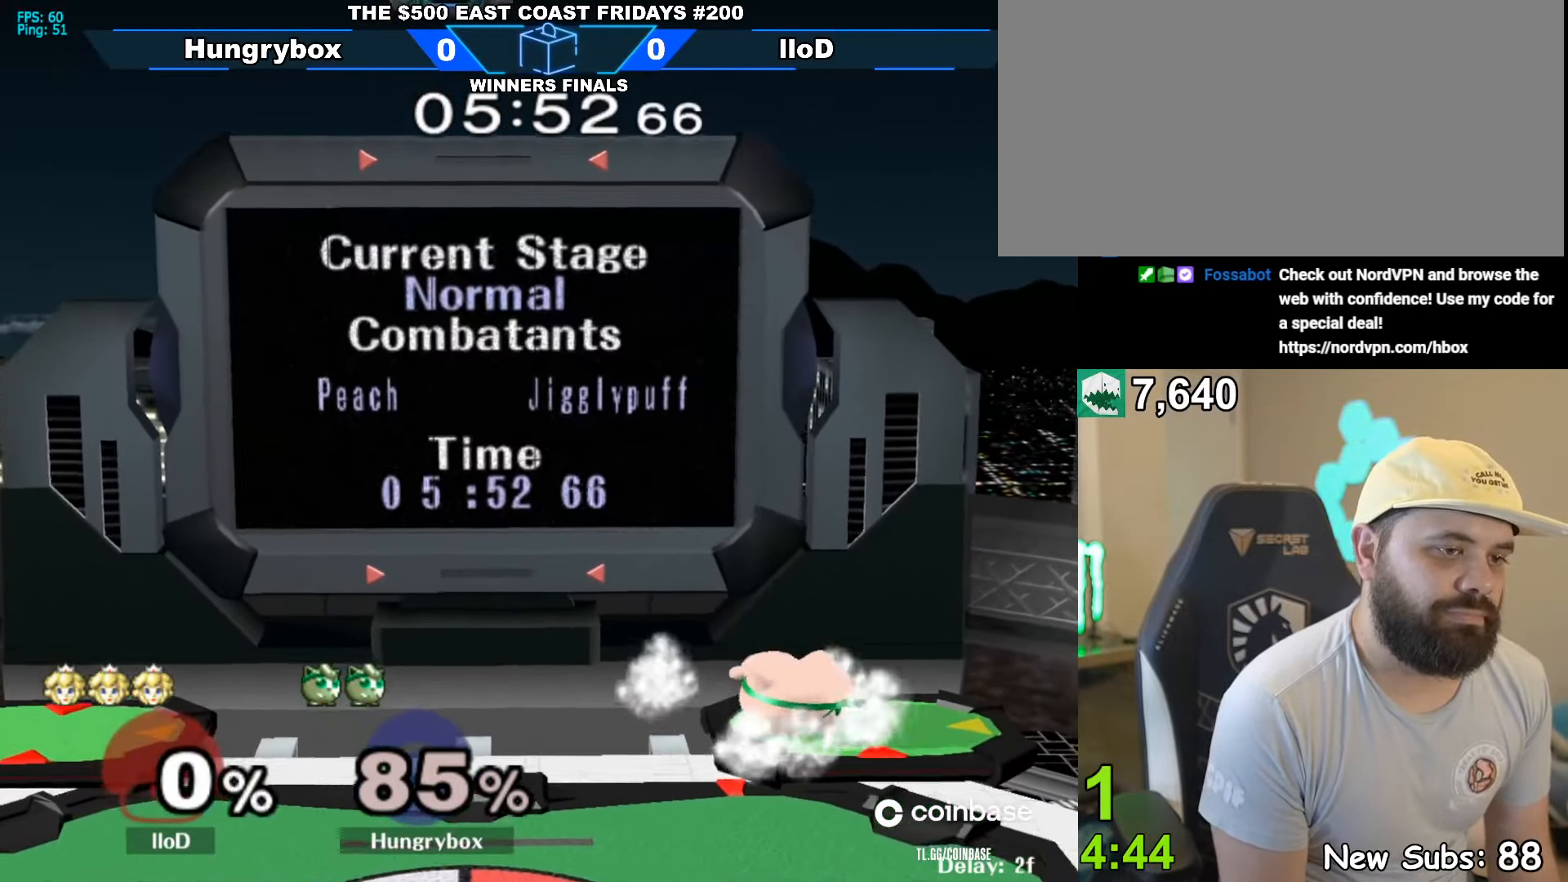
{"buttons": [], "left_stick": "down-left", "right_stick": "center", "events": [[50, "left_stick", "right"], [134, "R1", "down"], [134, "left_stick", "down-right"], [267, "R1", "up"], [317, "left_stick", "up-right"], [400, "R1", "down"], [400, "left_stick", "down-left"], [500, "R1", "up"]]}
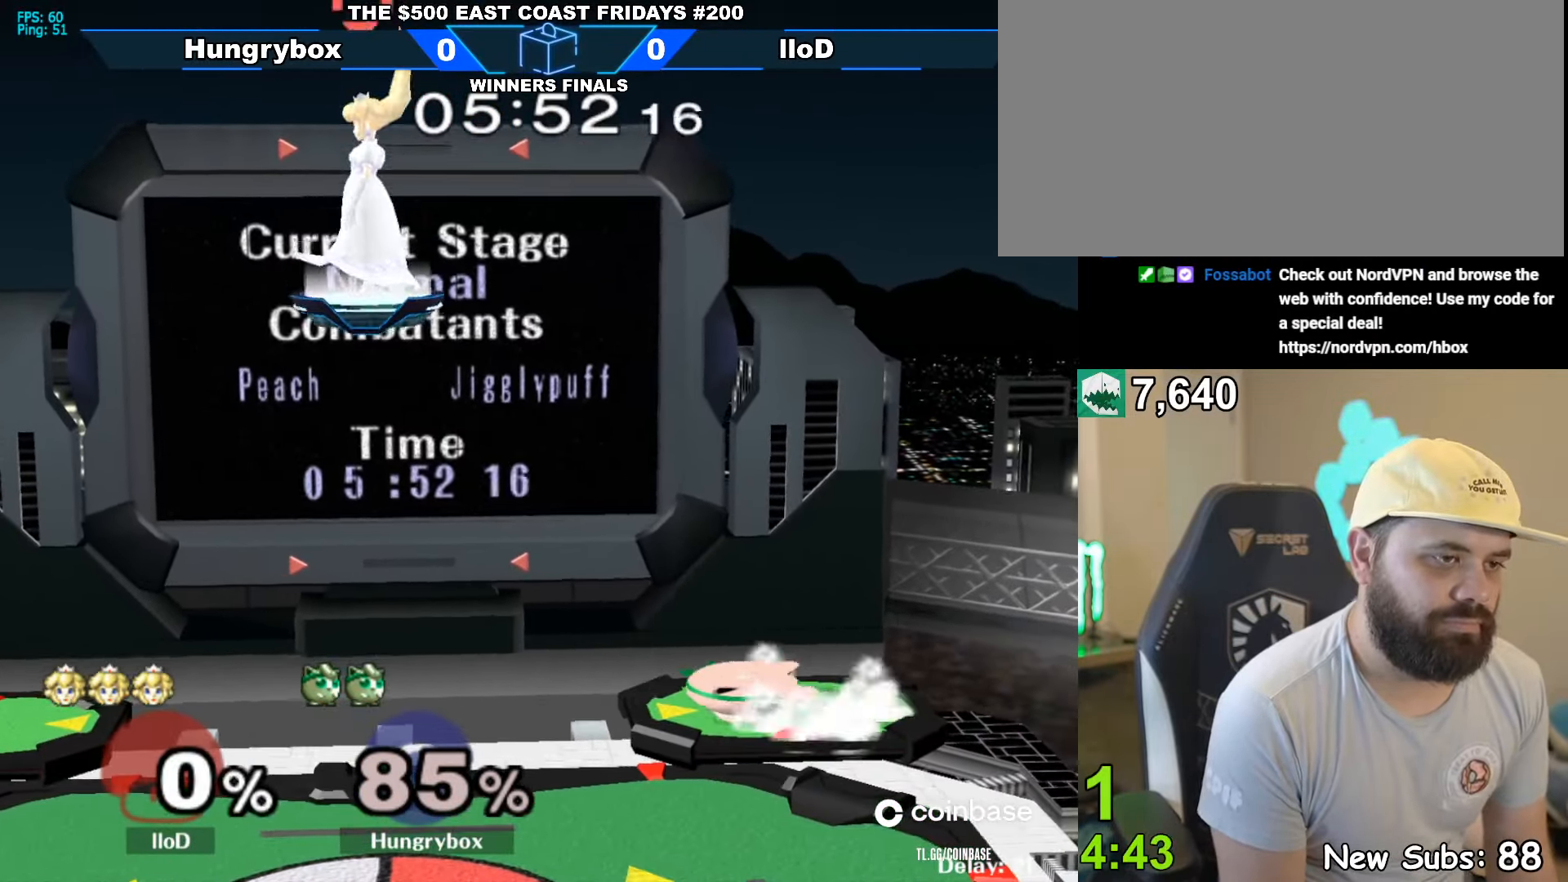
{"buttons": [], "left_stick": "center", "right_stick": "center", "events": [[84, "left_stick", "up-right"], [184, "R1", "down"], [184, "left_stick", "down-right"], [284, "R1", "up"], [317, "left_stick", "center"]]}
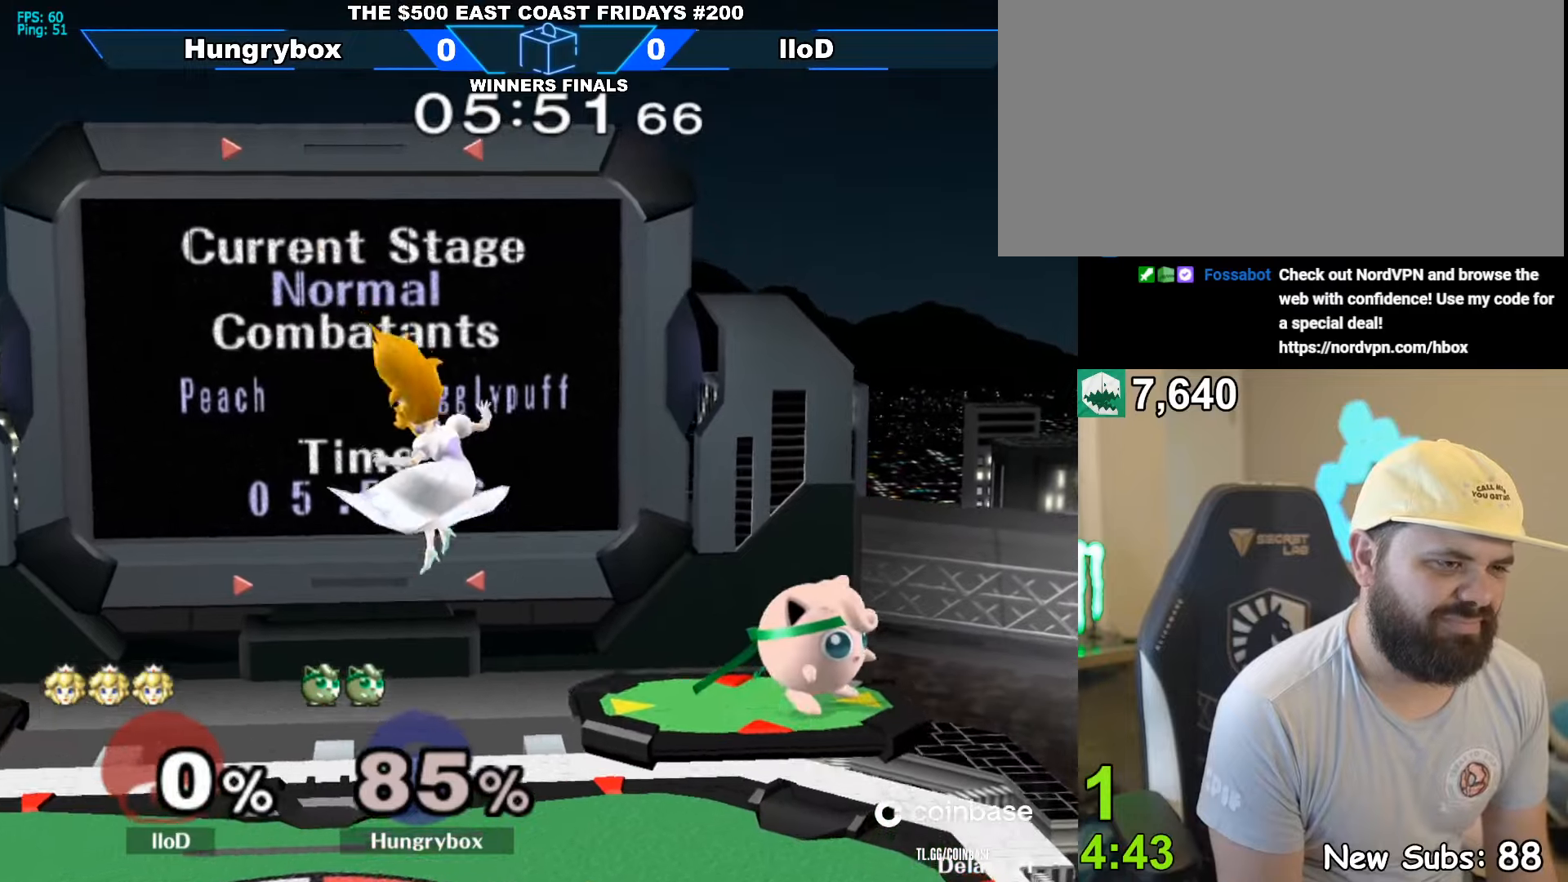
{"buttons": [], "left_stick": "right", "right_stick": "center", "events": [[83, "left_stick", "up-right"], [250, "left_stick", "right"]]}
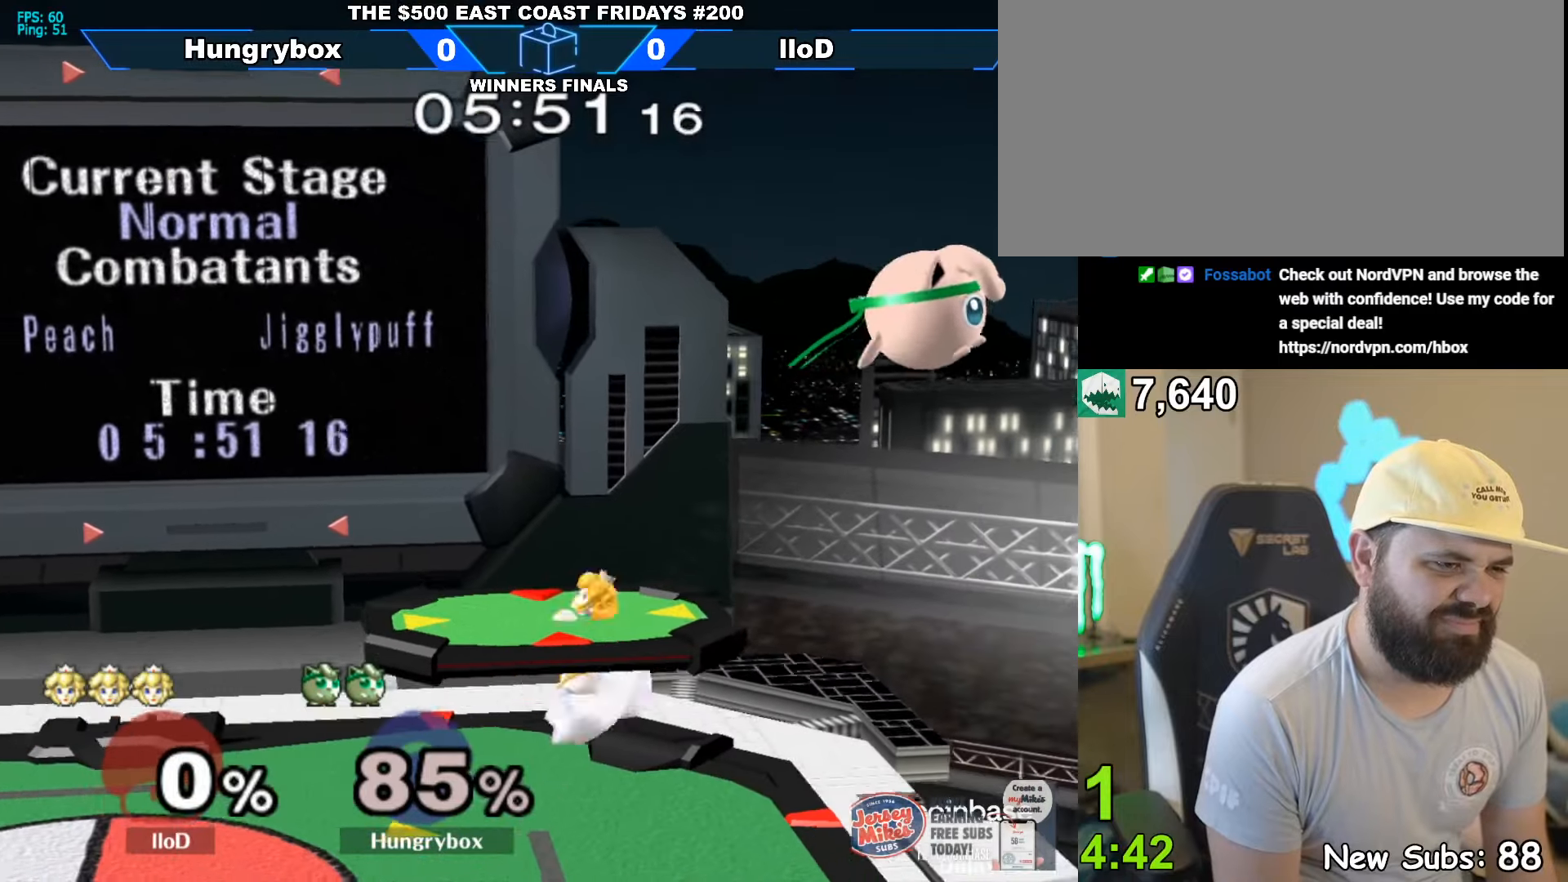
{"buttons": [], "left_stick": "center", "right_stick": "center", "events": [[50, "left_stick", "up-right"], [116, "right_stick", "left"], [150, "Z", "down"], [216, "left_stick", "up-left"], [316, "left_stick", "right"], [366, "Z", "up"], [416, "right_stick", "center"], [500, "left_stick", "center"]]}
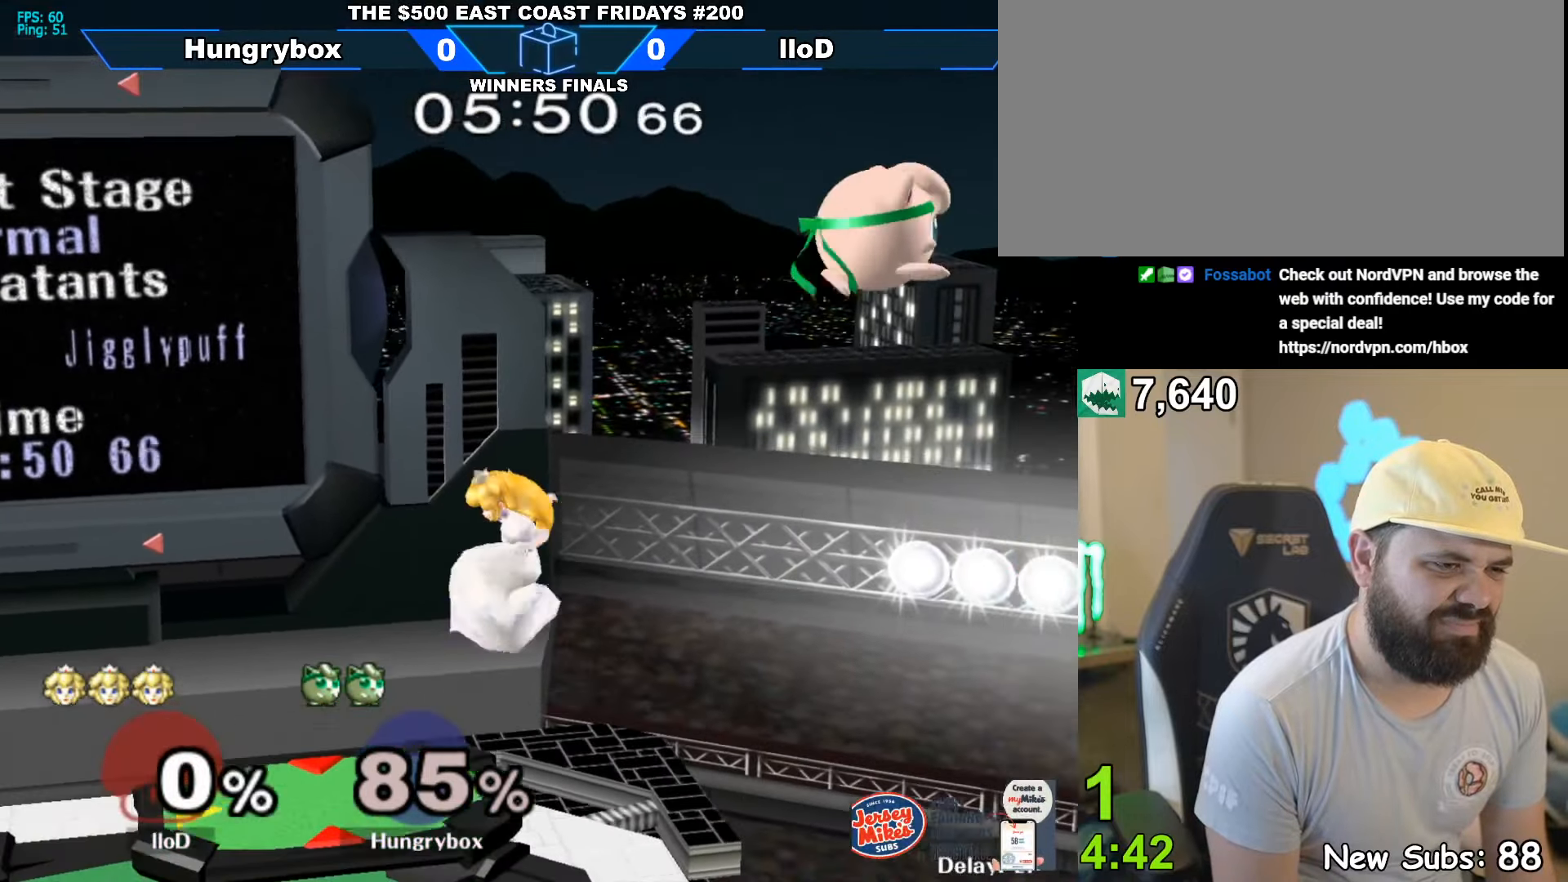
{"buttons": [], "left_stick": "left", "right_stick": "center", "events": [[66, "left_stick", "right"], [183, "left_stick", "center"], [283, "left_stick", "left"]]}
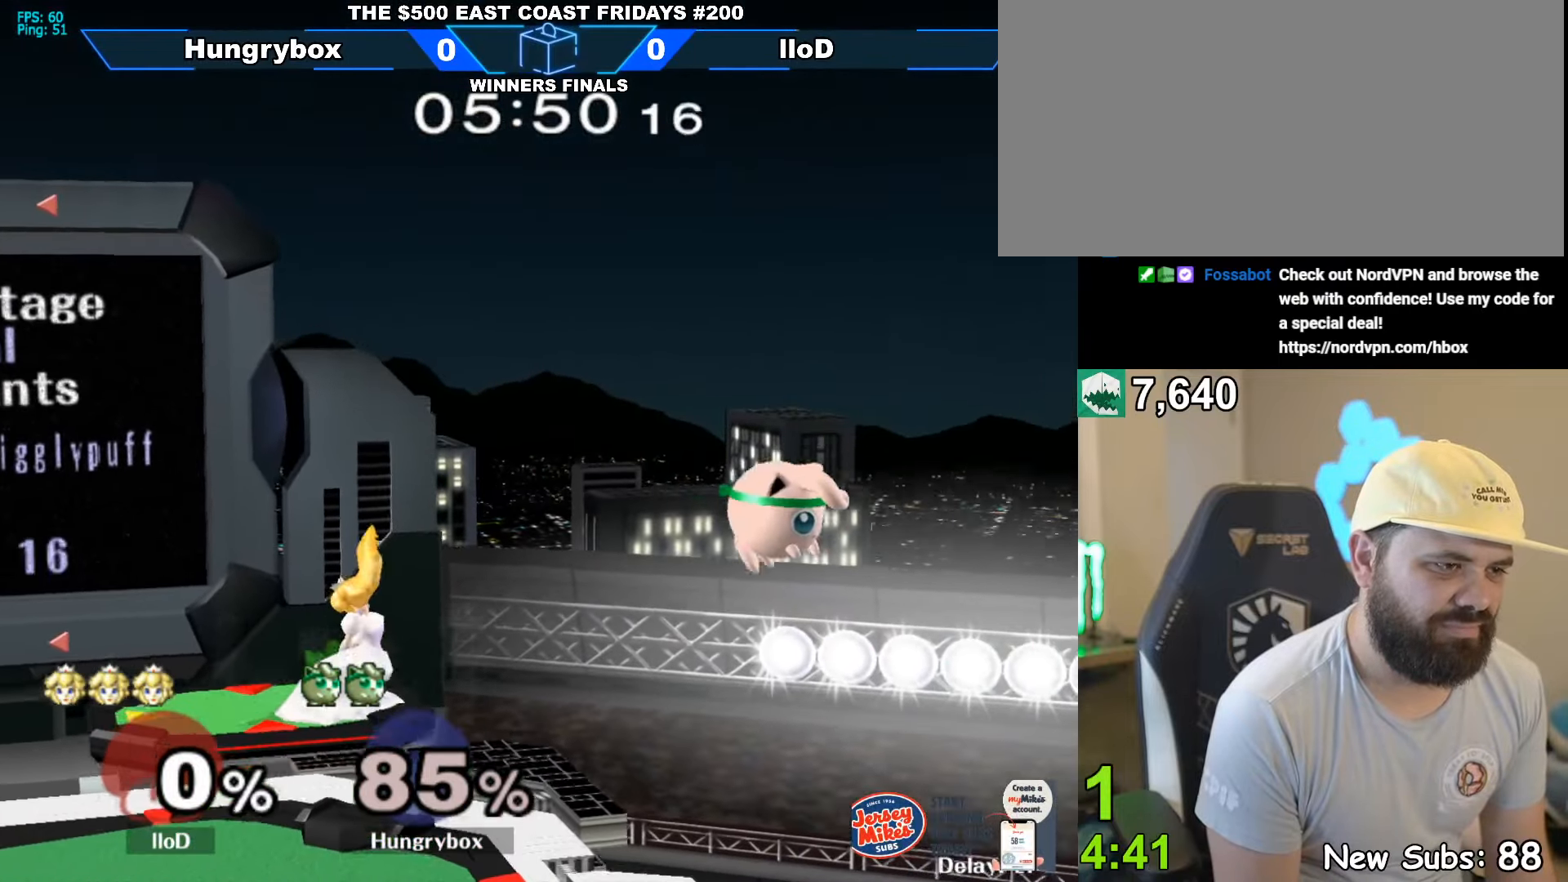
{"buttons": [], "left_stick": "down-right", "right_stick": "center", "events": [[66, "left_stick", "up-left"], [116, "right_stick", "left"], [133, "Z", "down"], [233, "Z", "up"], [266, "right_stick", "center"], [283, "left_stick", "center"], [333, "left_stick", "right"], [483, "left_stick", "down-right"]]}
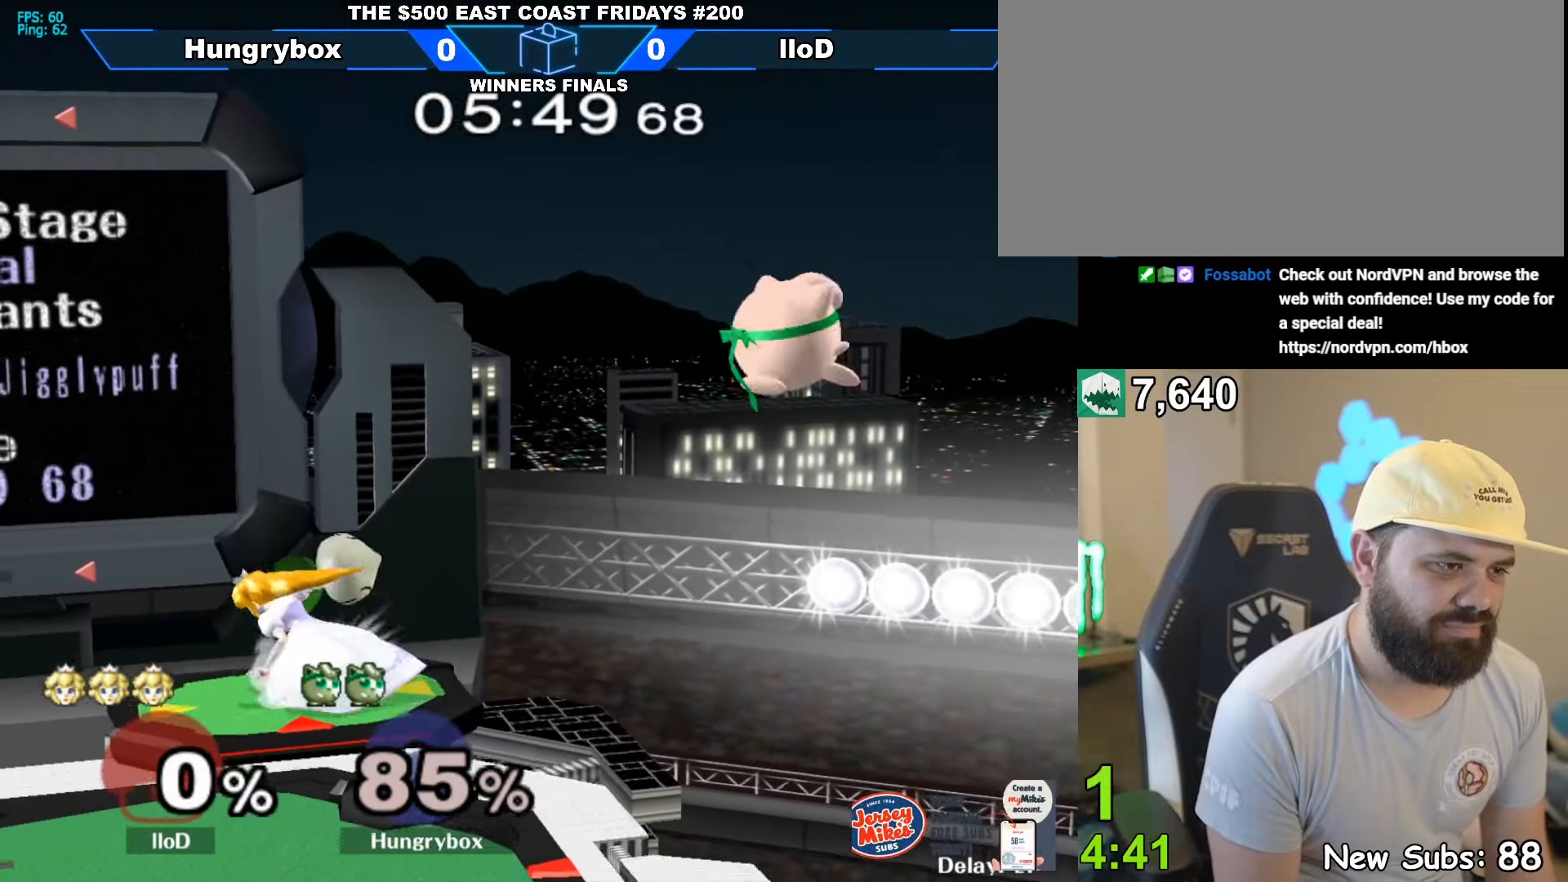
{"buttons": [], "left_stick": "left", "right_stick": "center", "events": [[116, "left_stick", "down-left"], [300, "left_stick", "left"]]}
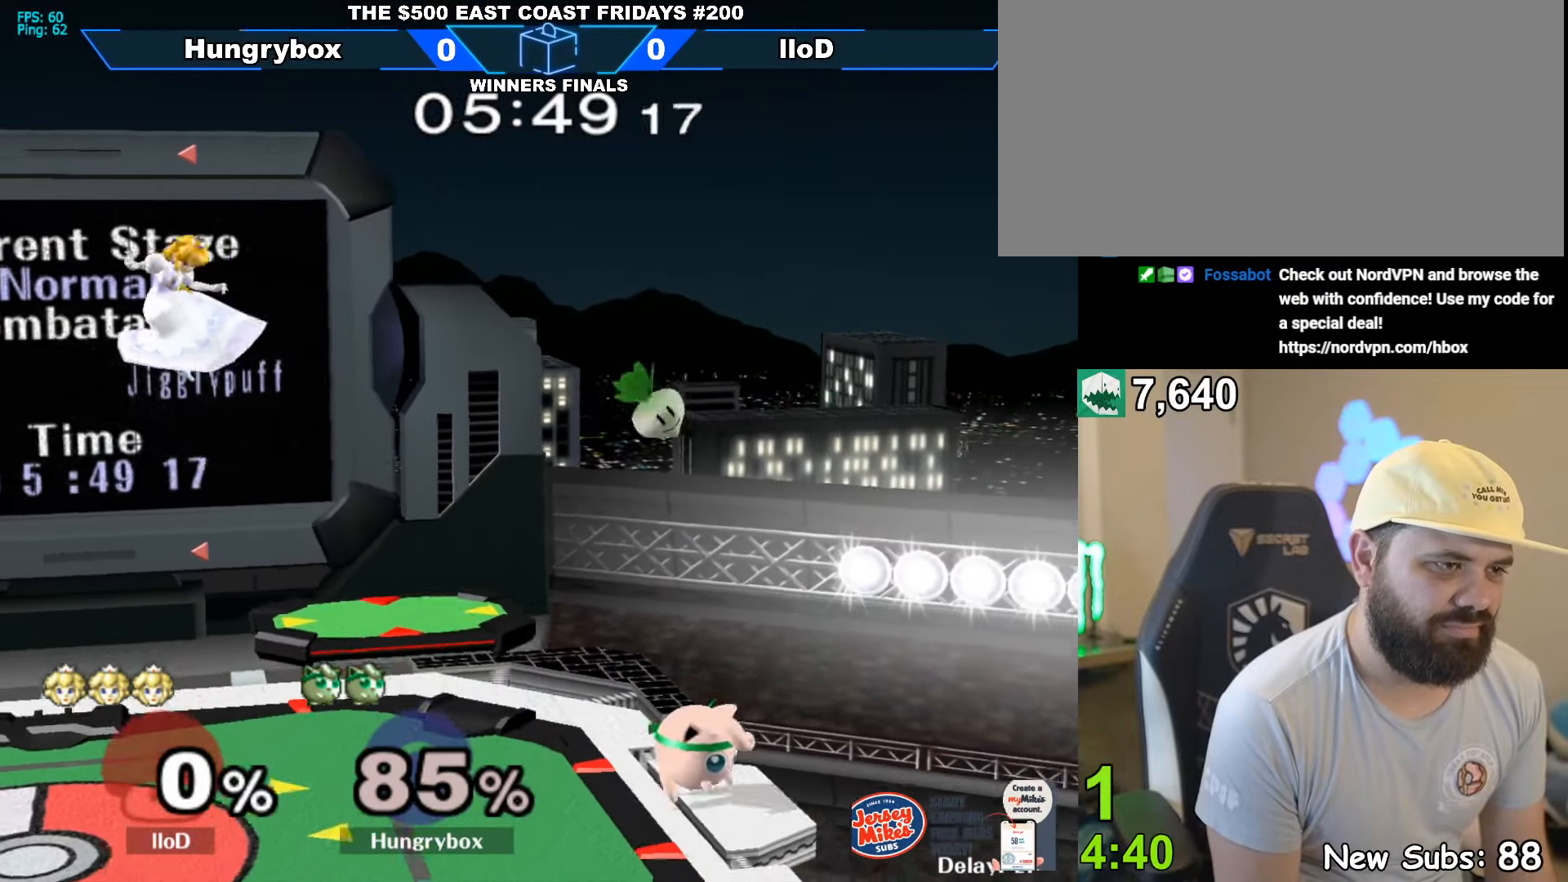
{"buttons": [], "left_stick": "left", "right_stick": "center", "events": [[33, "left_stick", "center"], [116, "left_stick", "up"], [250, "left_stick", "left"], [350, "left_stick", "center"], [466, "left_stick", "left"]]}
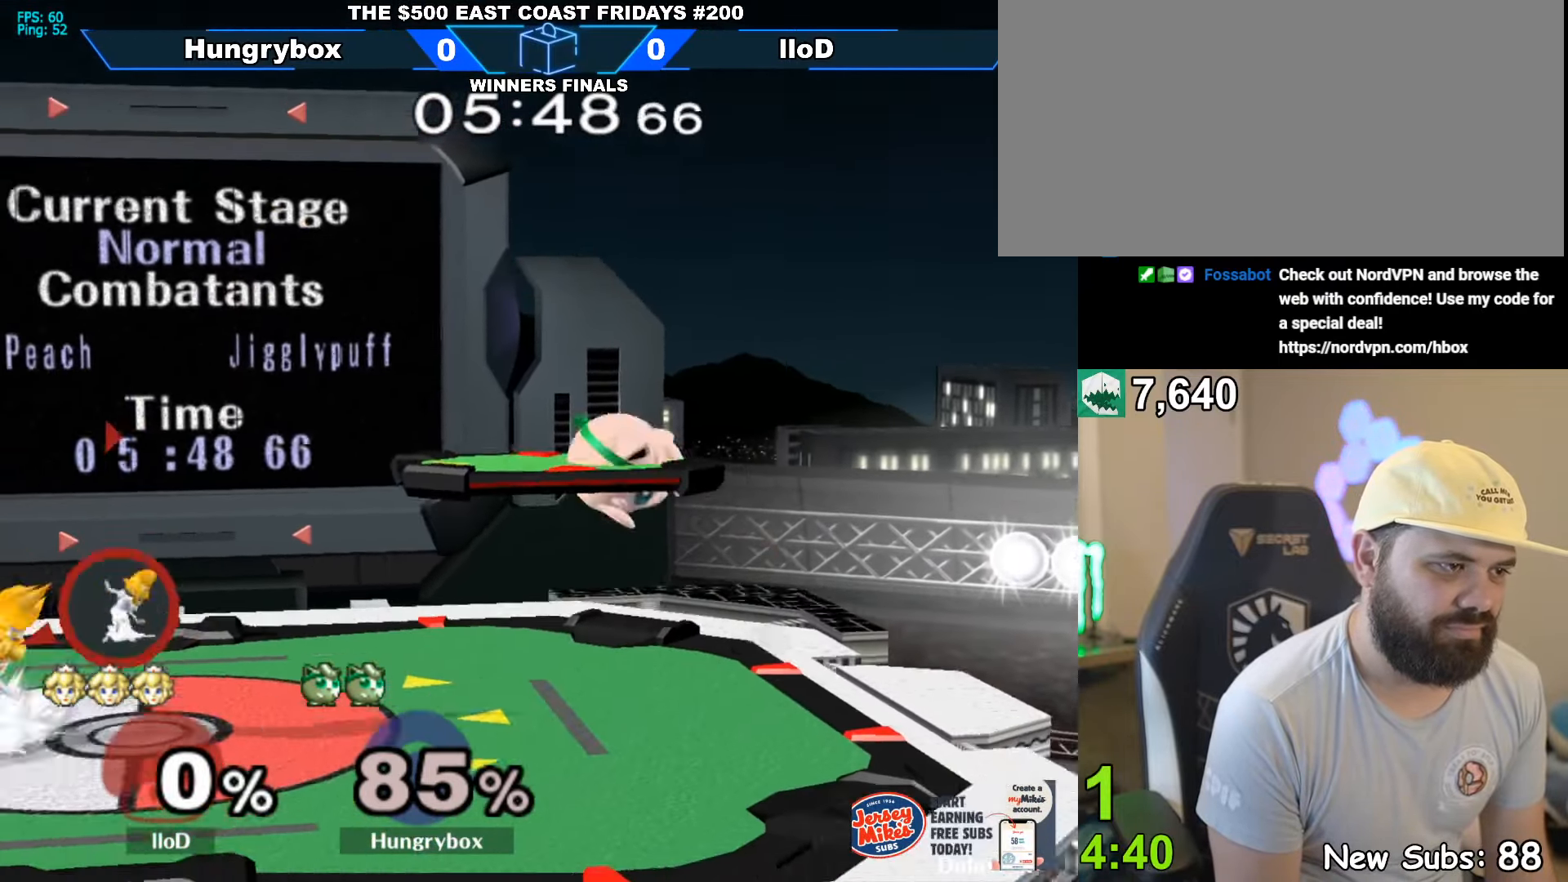
{"buttons": [], "left_stick": "left", "right_stick": "center", "events": []}
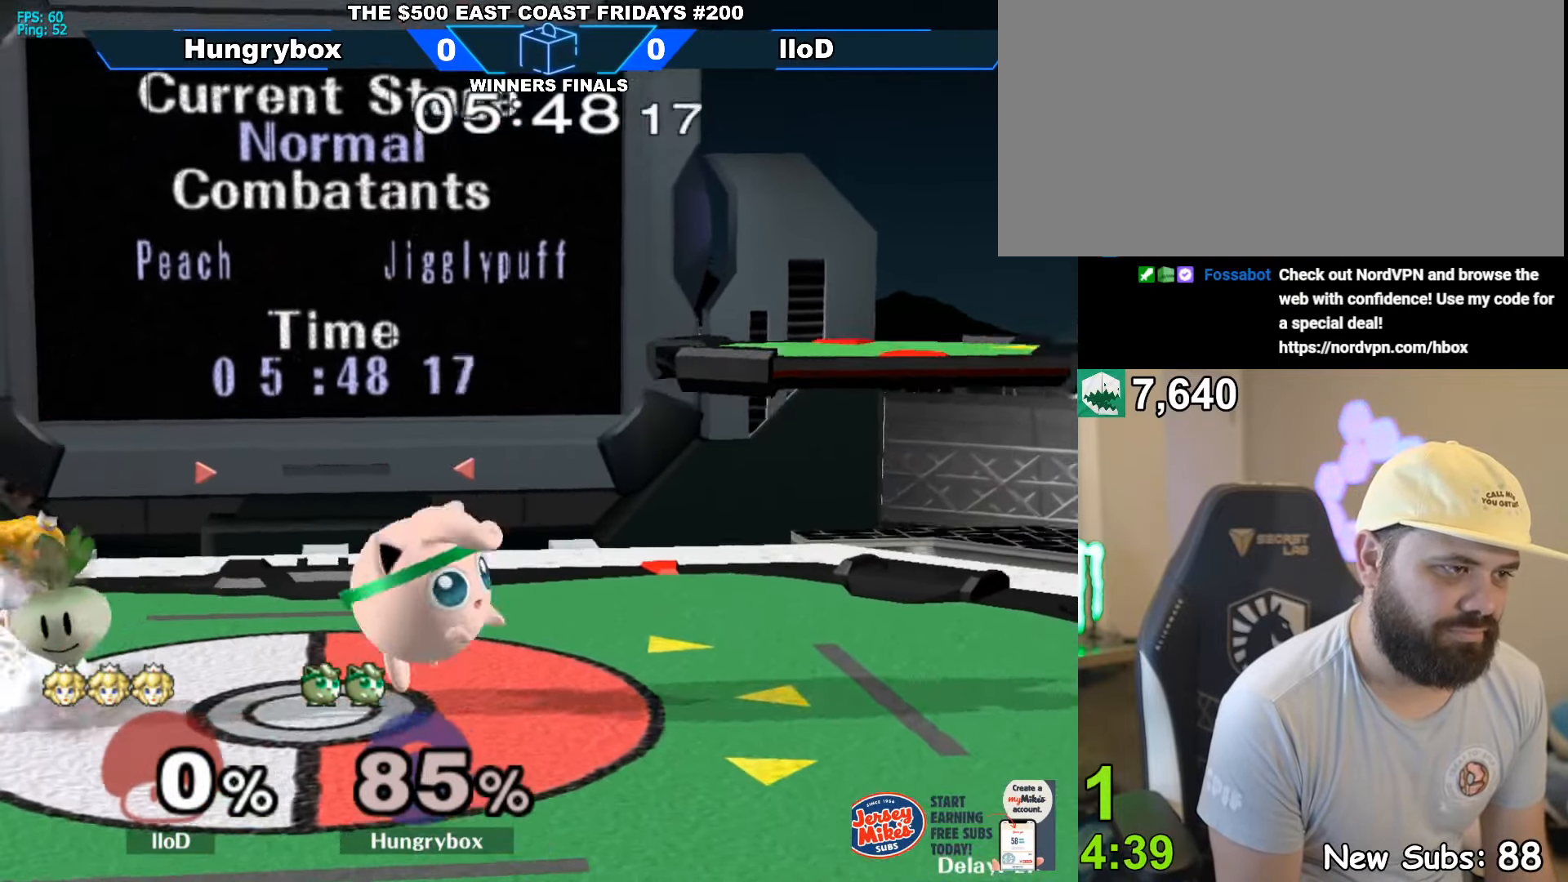
{"buttons": [], "left_stick": "left", "right_stick": "center", "events": [[16, "left_stick", "center"], [133, "left_stick", "up"], [233, "left_stick", "left"], [233, "right_stick", "left"], [250, "Z", "down"], [333, "right_stick", "center"], [350, "Z", "up"]]}
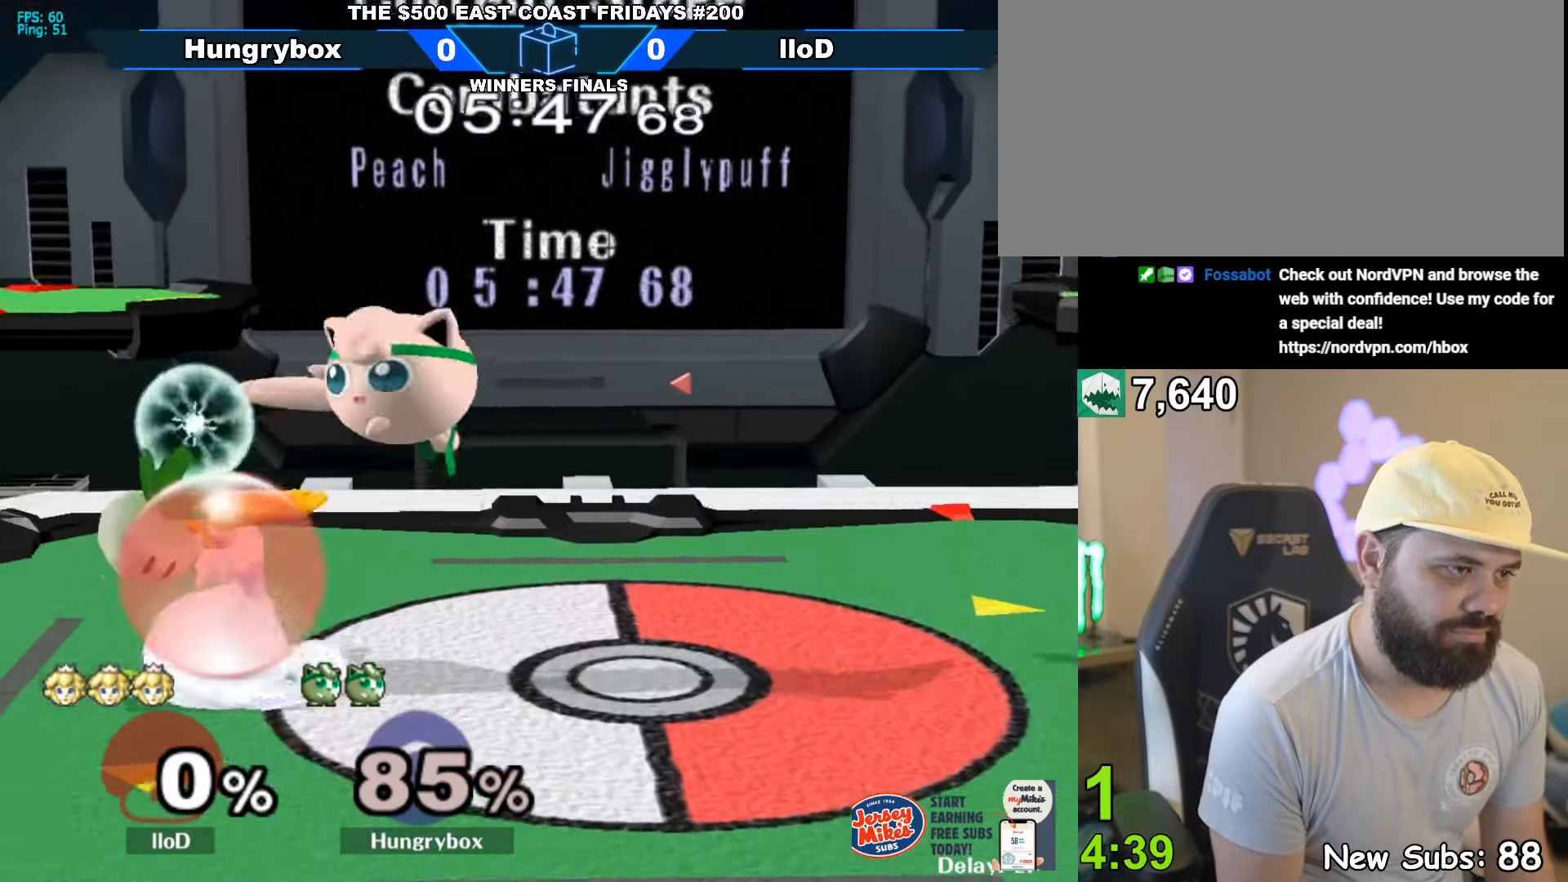
{"buttons": [], "left_stick": "right", "right_stick": "up", "events": [[433, "left_stick", "right"], [450, "right_stick", "up"], [483, "Z", "down"], [500, "Z", "up"]]}
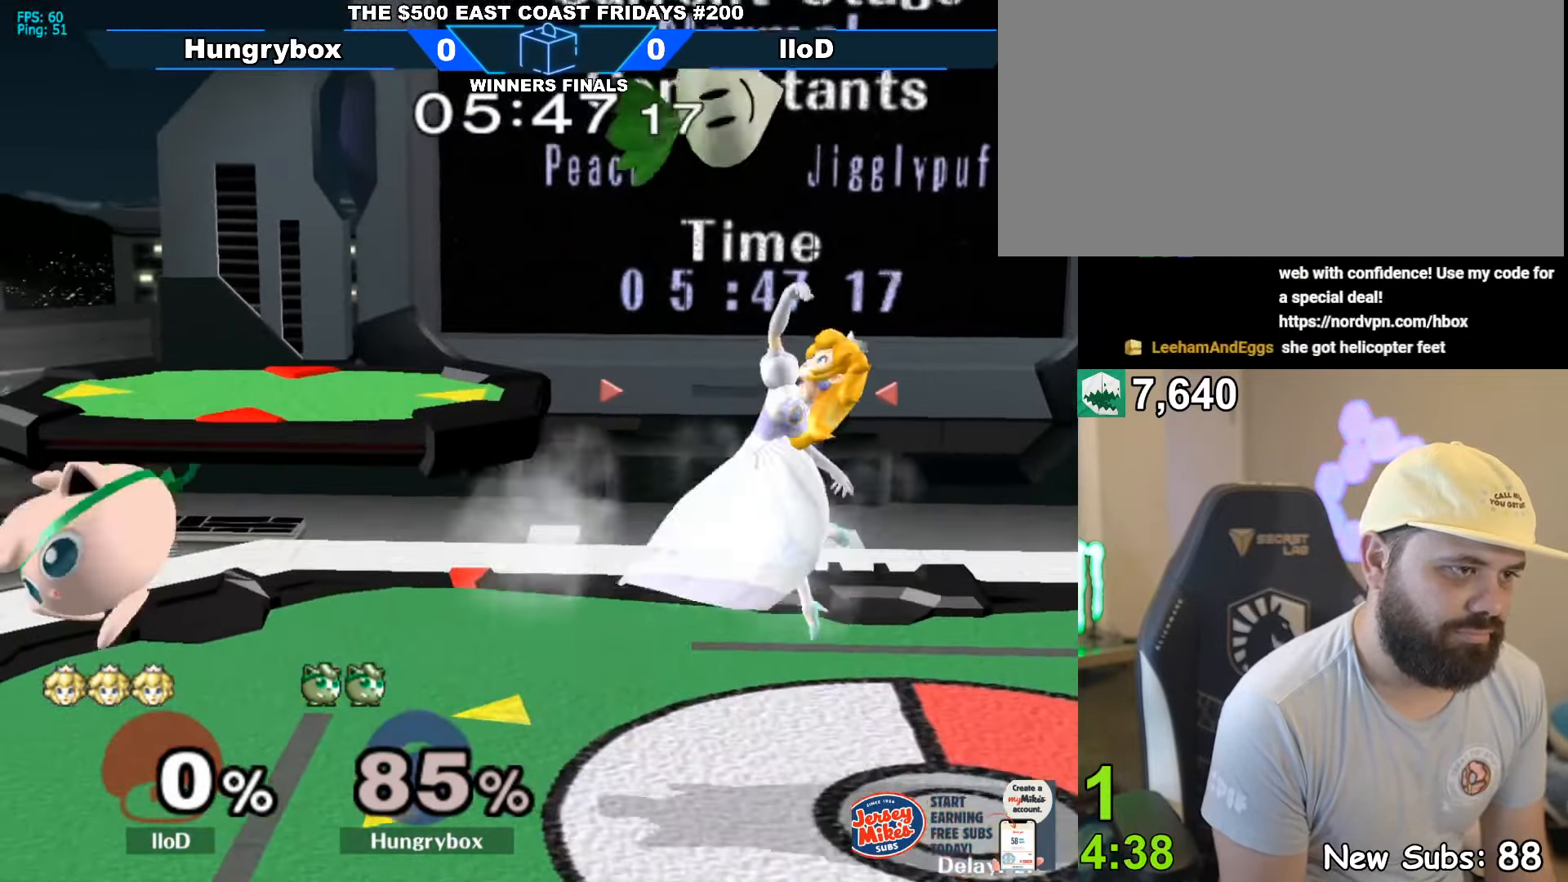
{"buttons": [], "left_stick": "up-left", "right_stick": "center", "events": [[66, "right_stick", "center"], [83, "Z", "down"], [100, "left_stick", "down-left"], [150, "Z", "up"], [233, "left_stick", "center"], [350, "left_stick", "left"], [400, "left_stick", "up-left"]]}
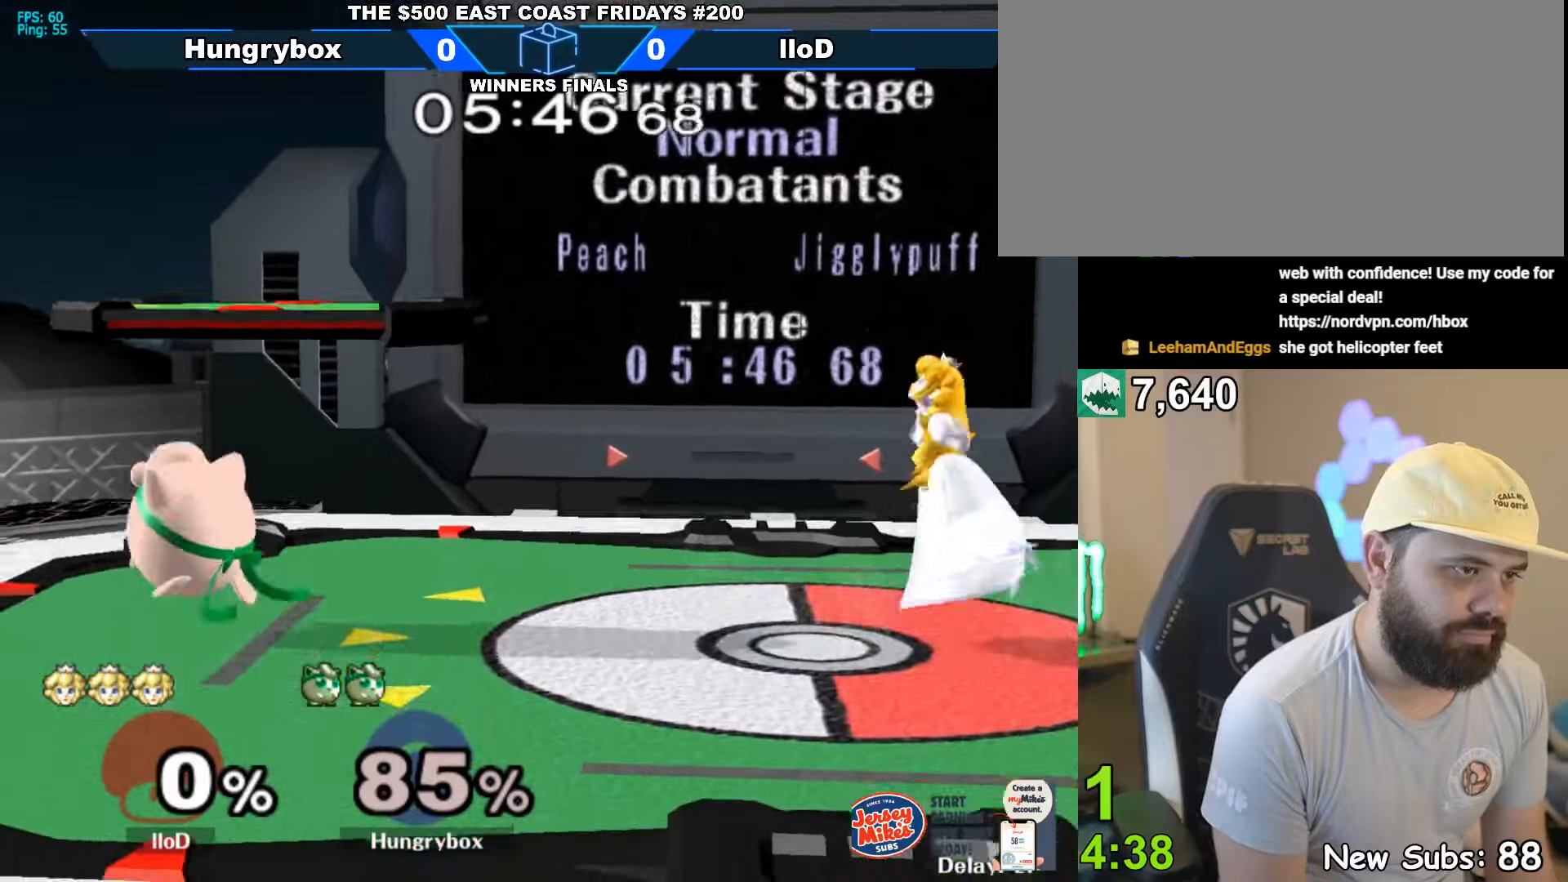
{"buttons": [], "left_stick": "center", "right_stick": "center", "events": [[83, "left_stick", "center"]]}
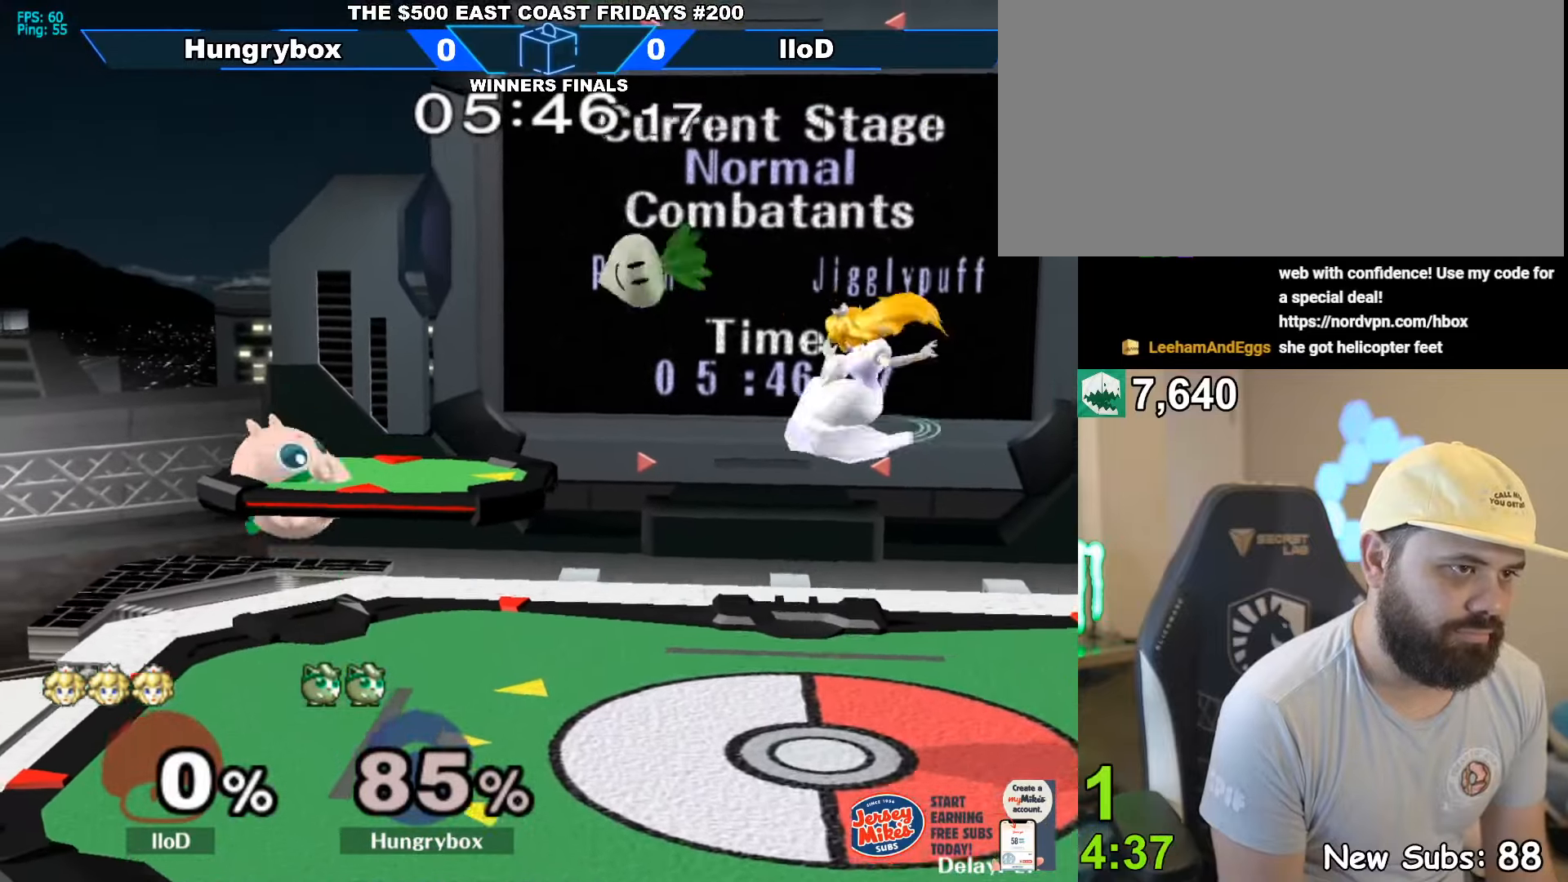
{"buttons": [], "left_stick": "up-left", "right_stick": "center", "events": [[33, "left_stick", "down"], [167, "left_stick", "center"], [283, "left_stick", "up"], [367, "left_stick", "up-left"]]}
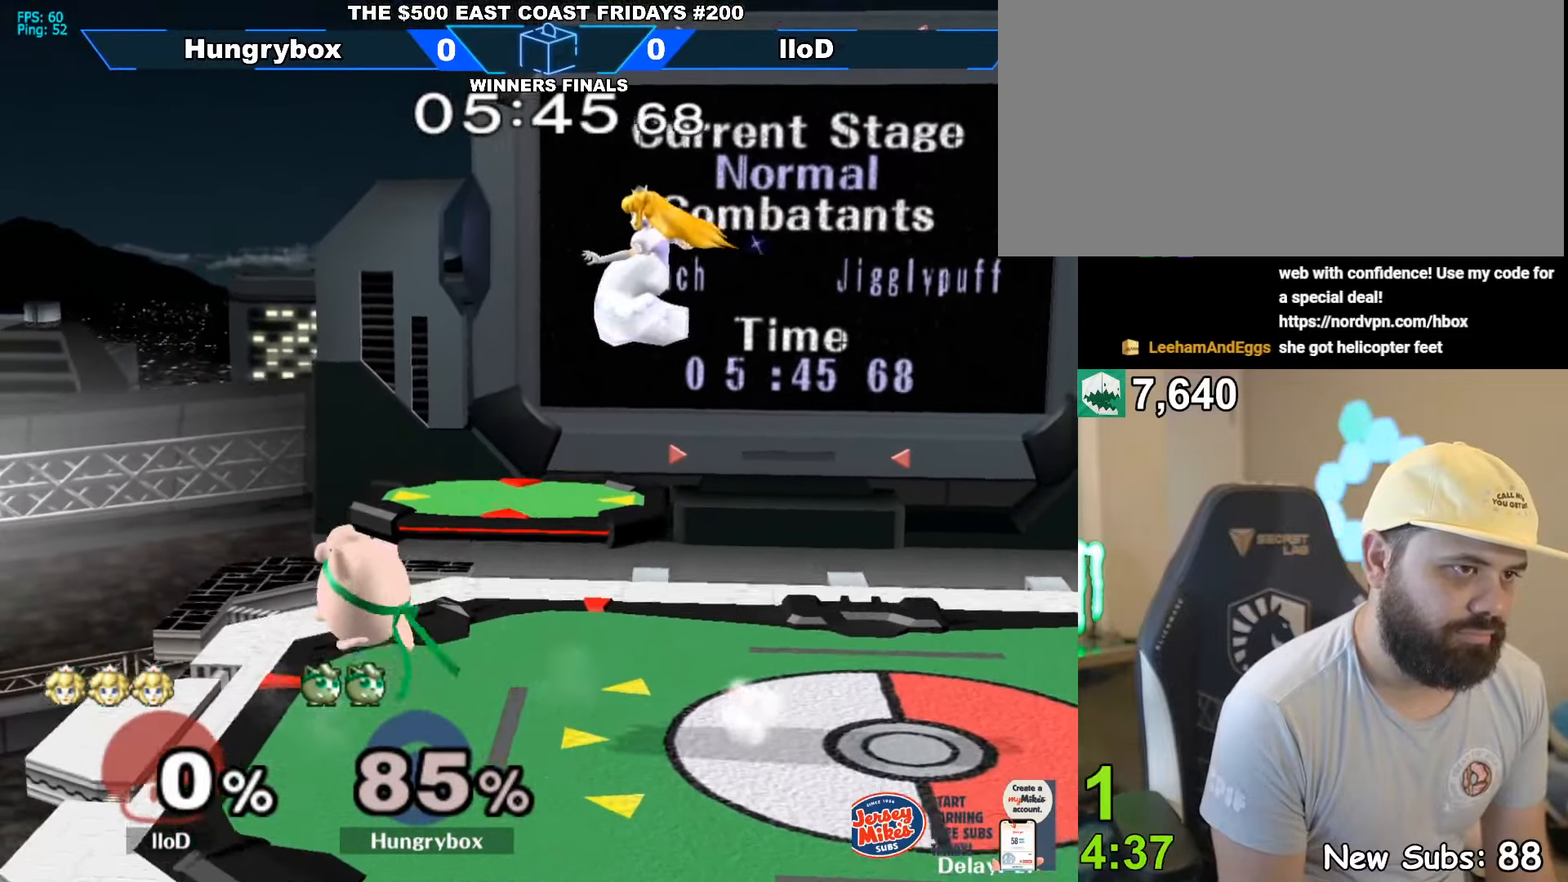
{"buttons": [], "left_stick": "left", "right_stick": "center", "events": [[17, "left_stick", "center"], [233, "left_stick", "up"], [317, "left_stick", "up-right"], [317, "right_stick", "right"], [450, "left_stick", "left"], [483, "right_stick", "center"]]}
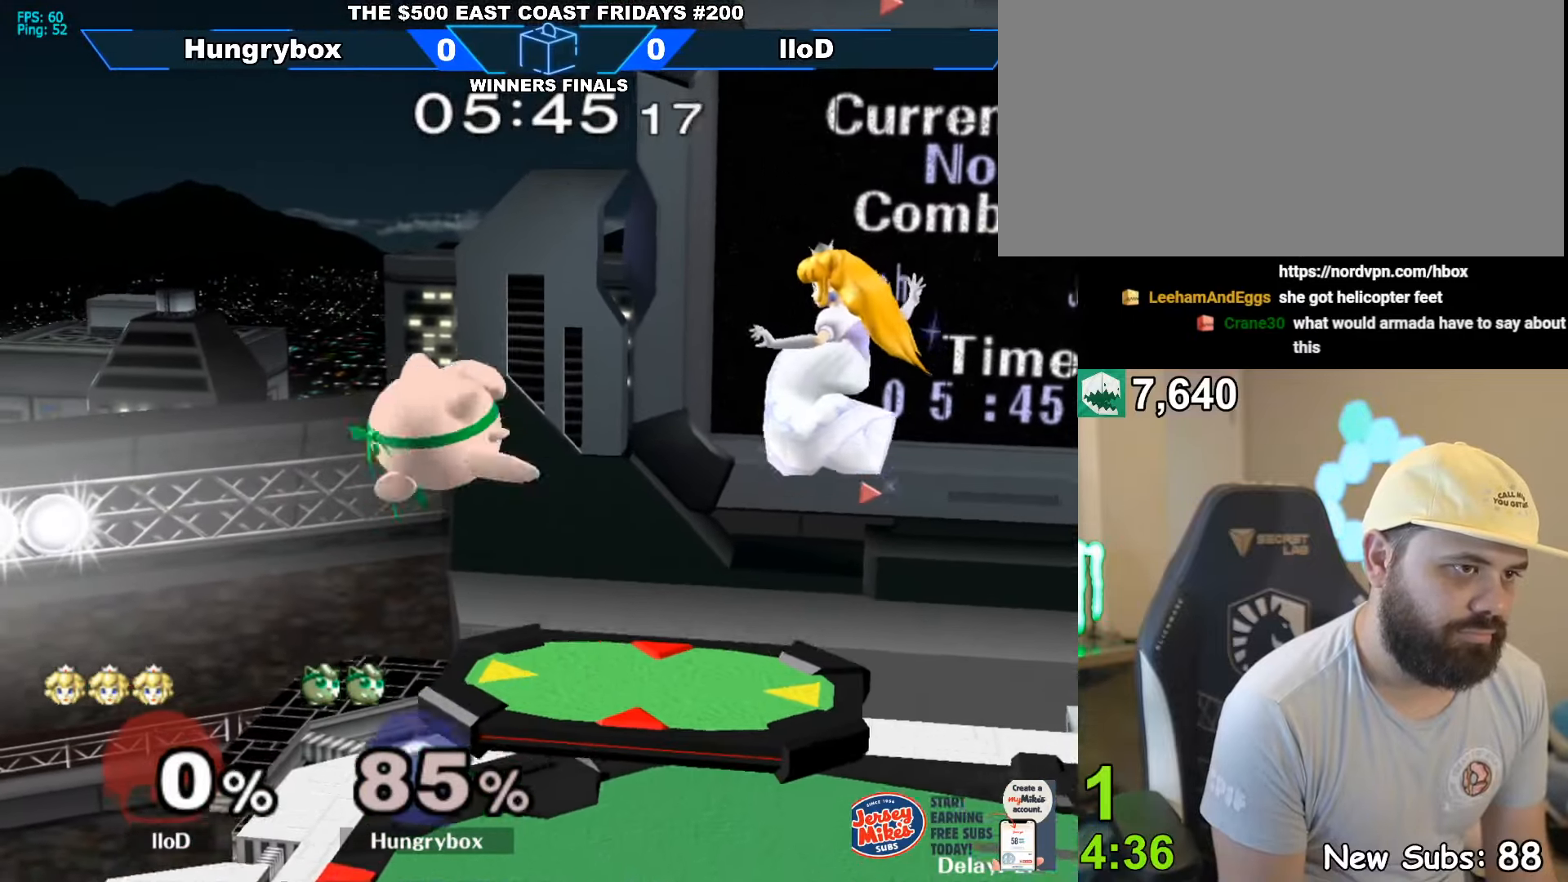
{"buttons": [], "left_stick": "up-right", "right_stick": "center", "events": [[117, "left_stick", "center"], [300, "left_stick", "right"], [450, "left_stick", "up-right"]]}